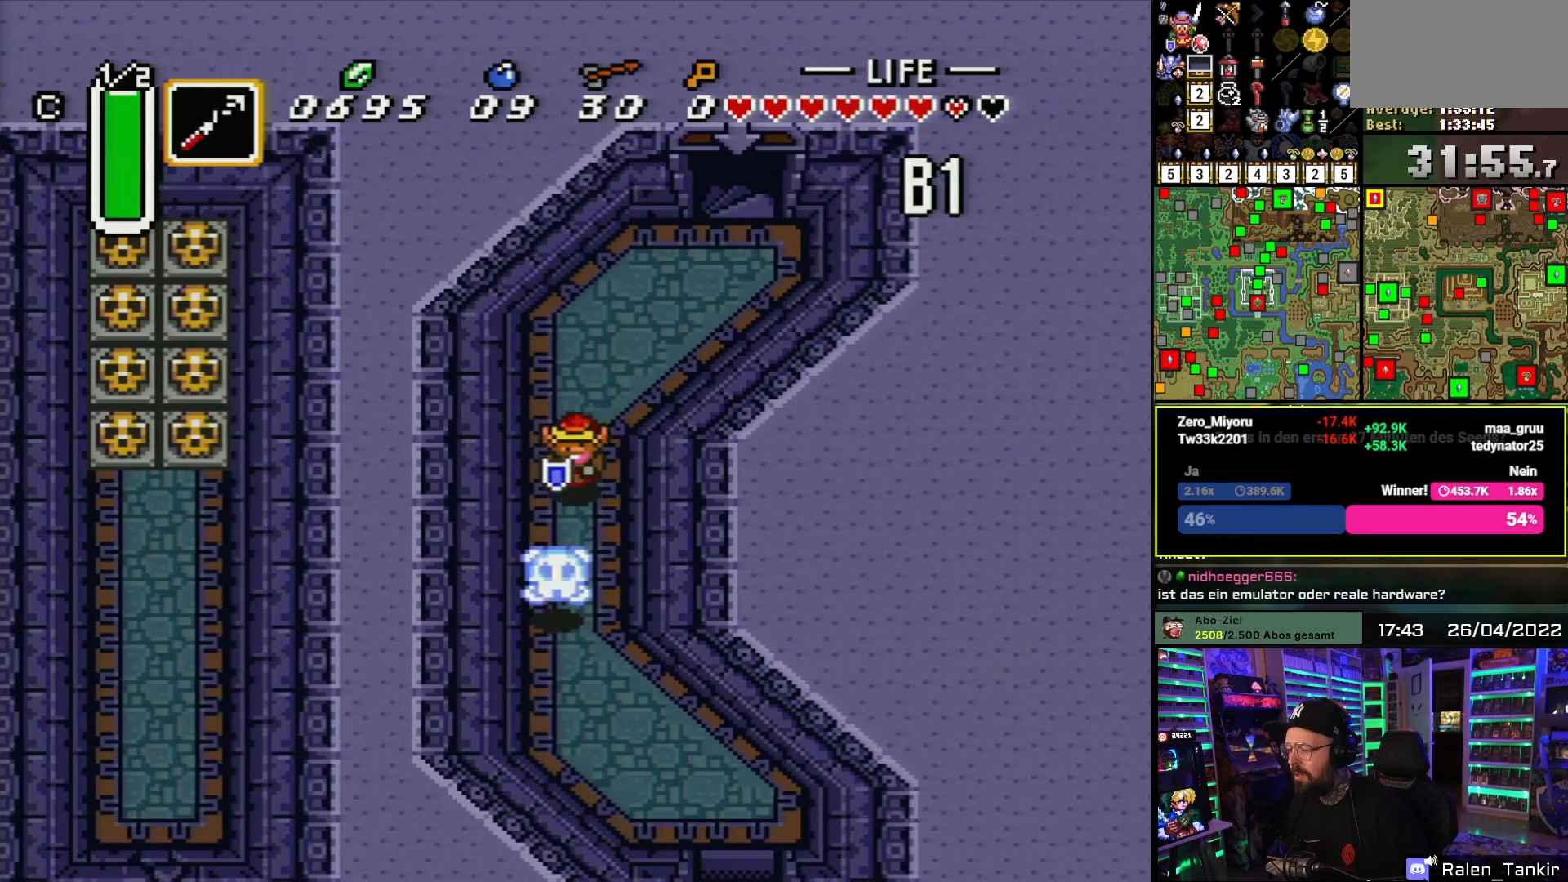
Gameplay with a controller (Nintendo layout); each line is a JSON object with the inputs held at the frame after it. "events" lists button and stick changes between this image and that frame as [ms after this image, input, new state], when the widget could be followed in between. Not read: L1 L3 R1 R3.
{"buttons": ["DPAD_DOWN"], "events": []}
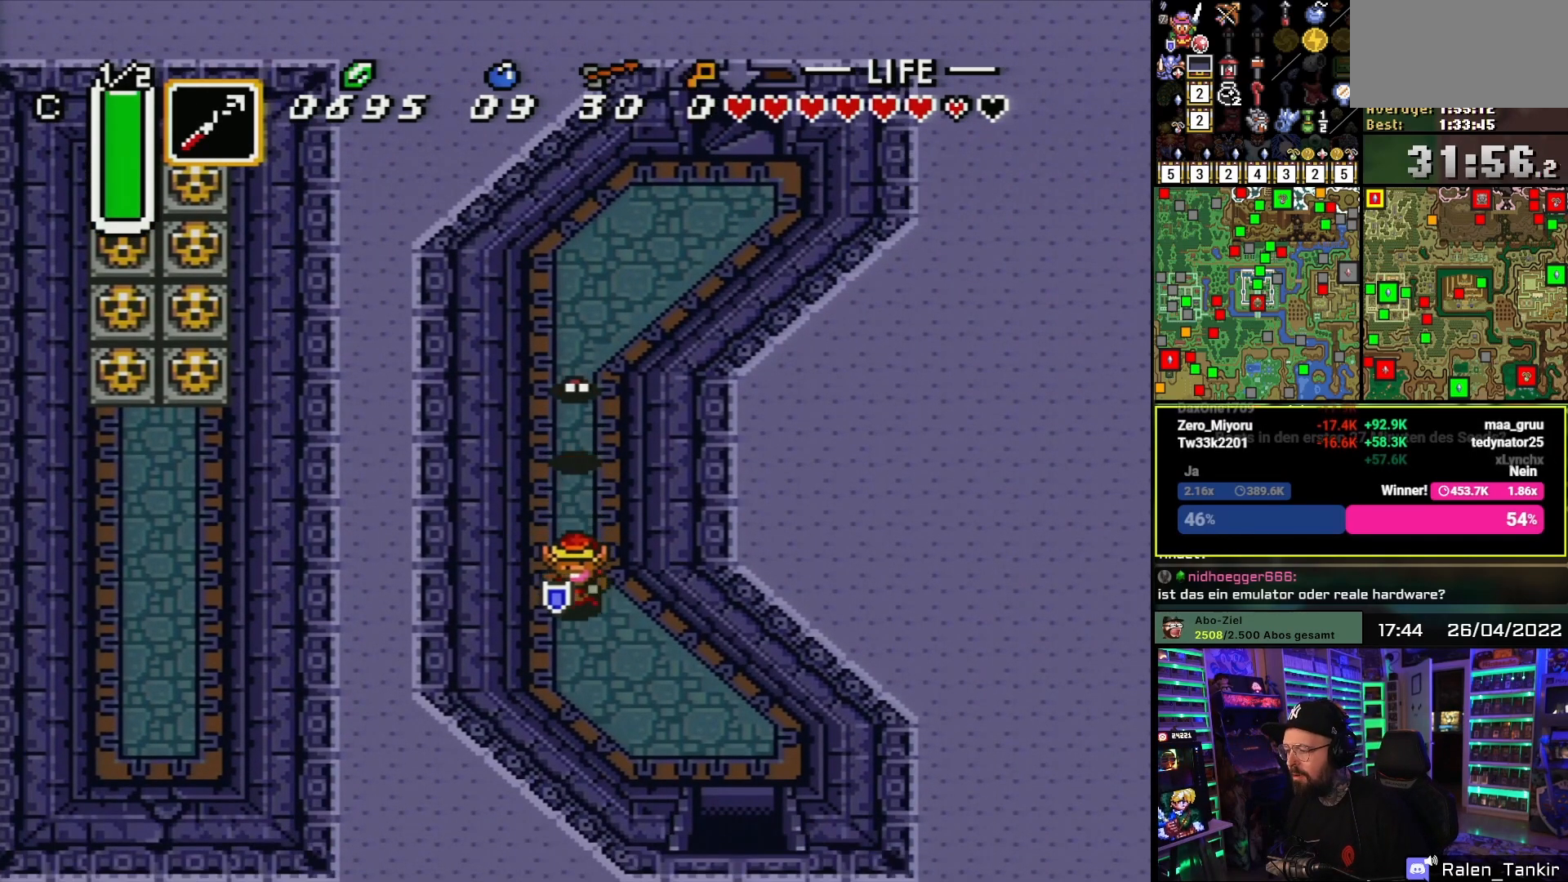
{"buttons": ["DPAD_DOWN", "DPAD_RIGHT"], "events": [[150, "DPAD_RIGHT", "down"]]}
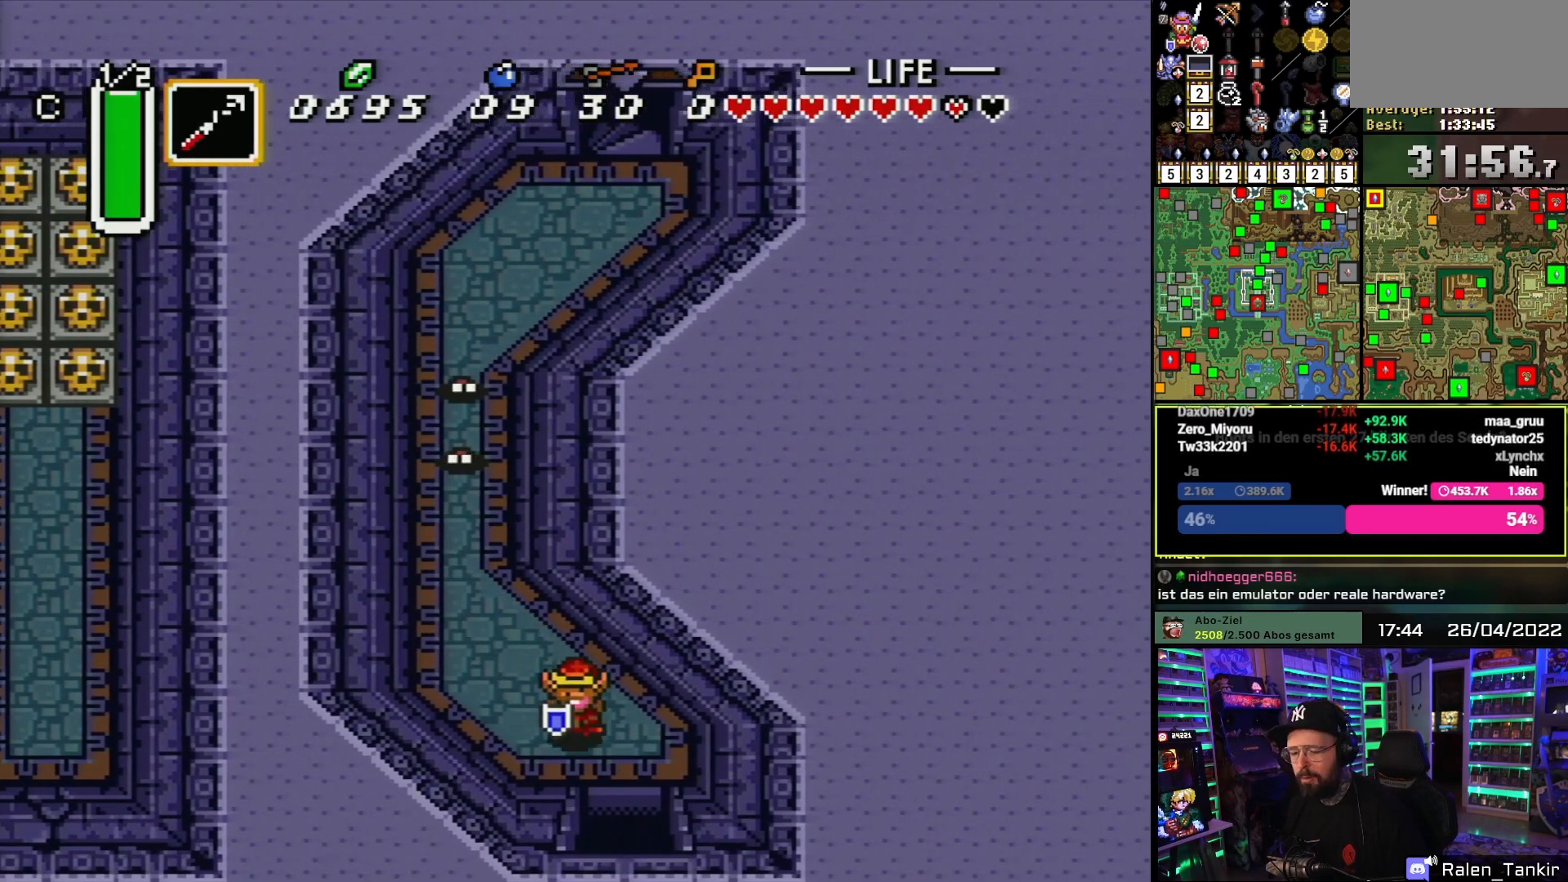
{"buttons": ["DPAD_DOWN"], "events": [[200, "DPAD_RIGHT", "up"]]}
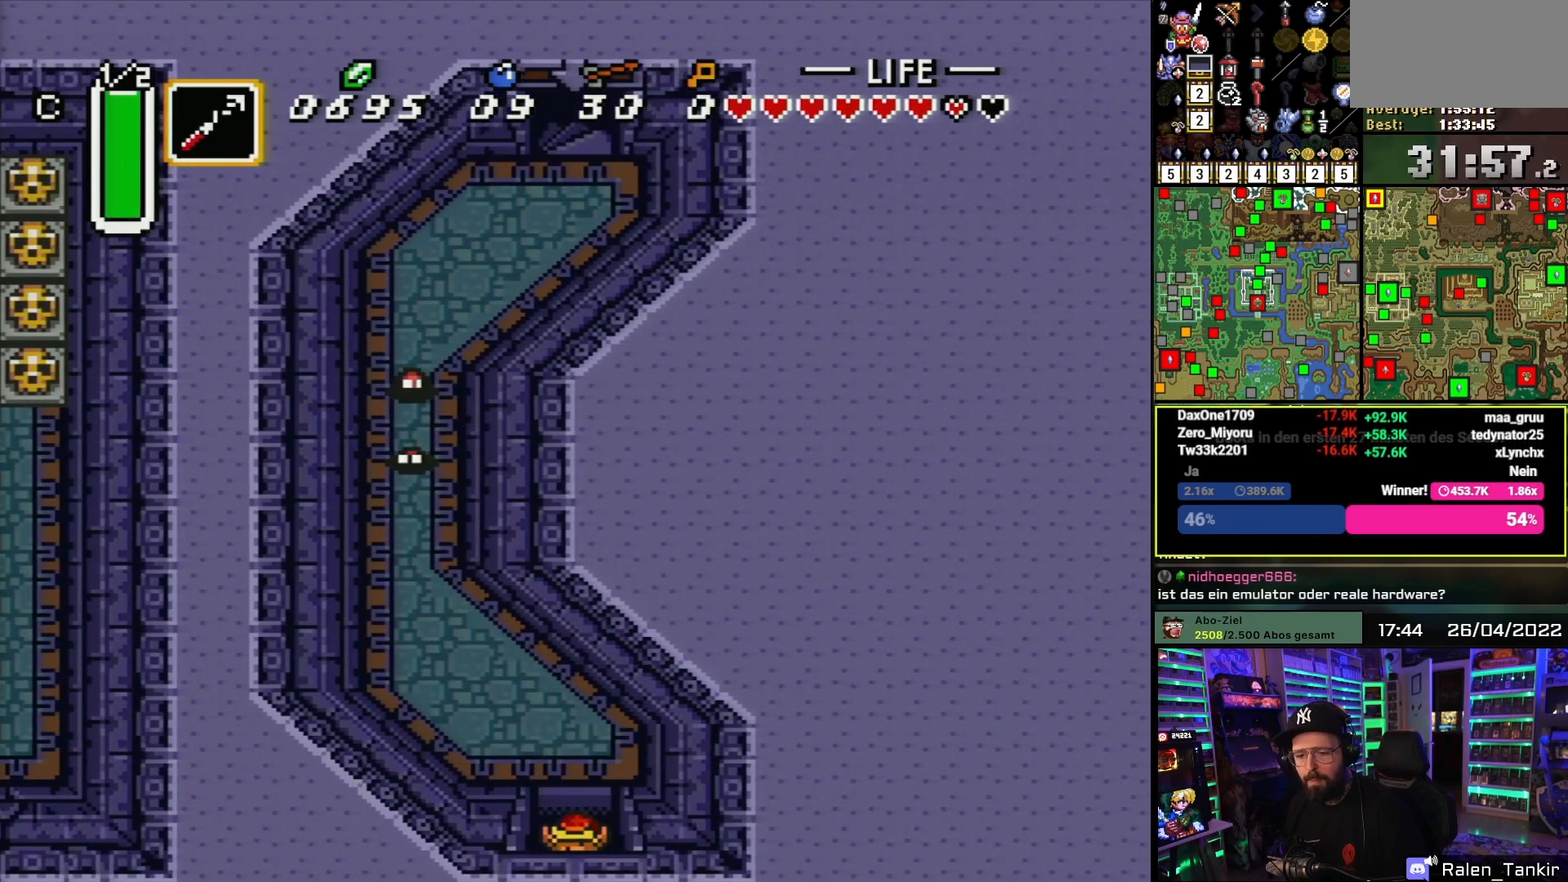
{"buttons": ["DPAD_DOWN"], "events": []}
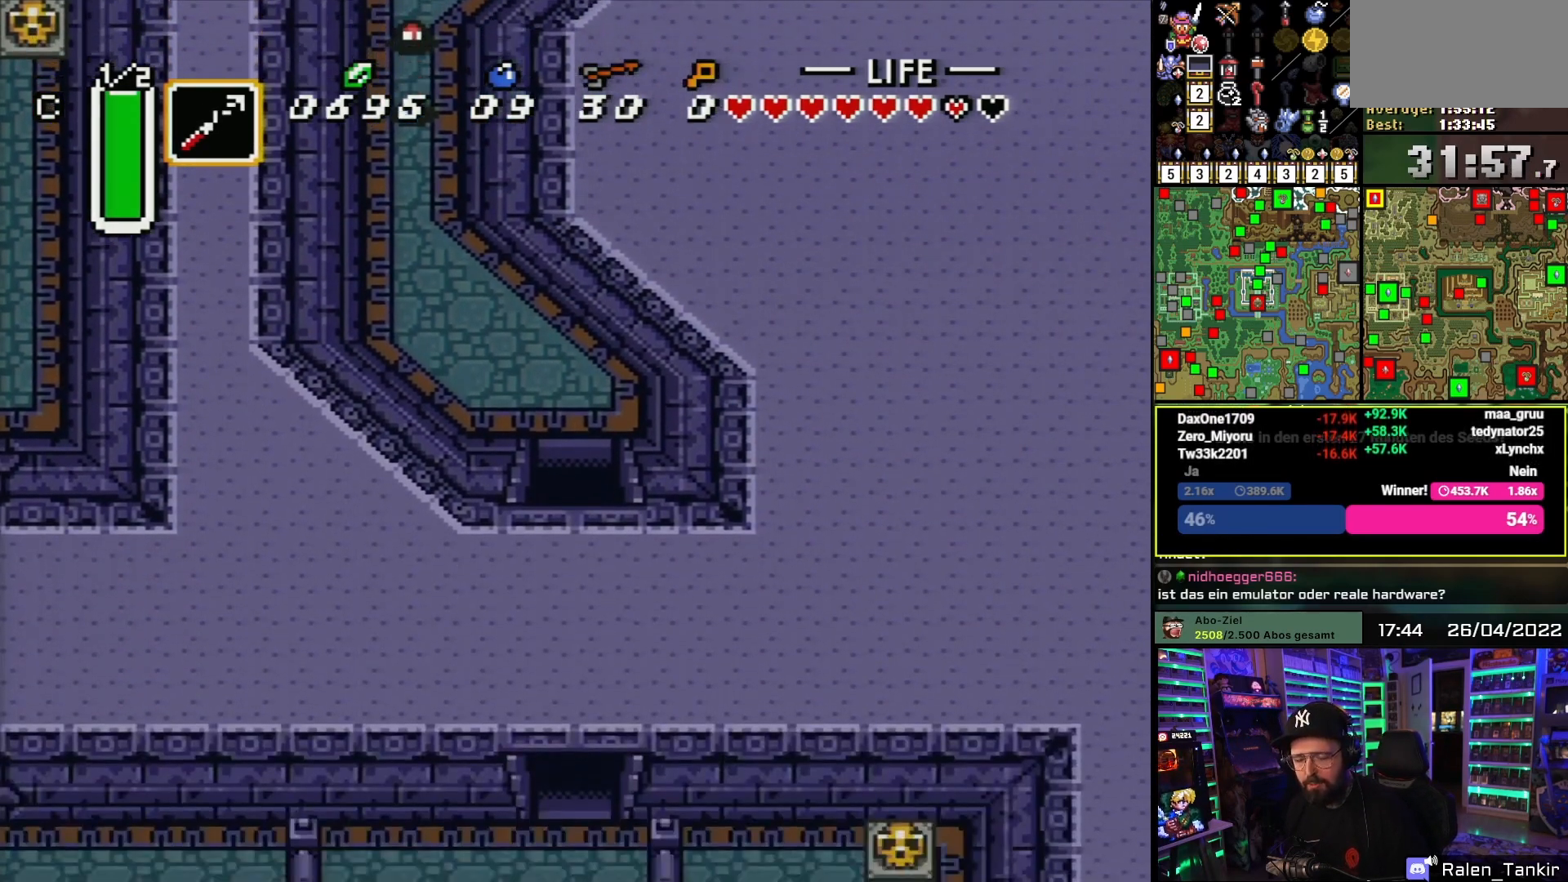
{"buttons": ["DPAD_DOWN"], "events": [[100, "DPAD_DOWN", "up"], [300, "DPAD_DOWN", "down"]]}
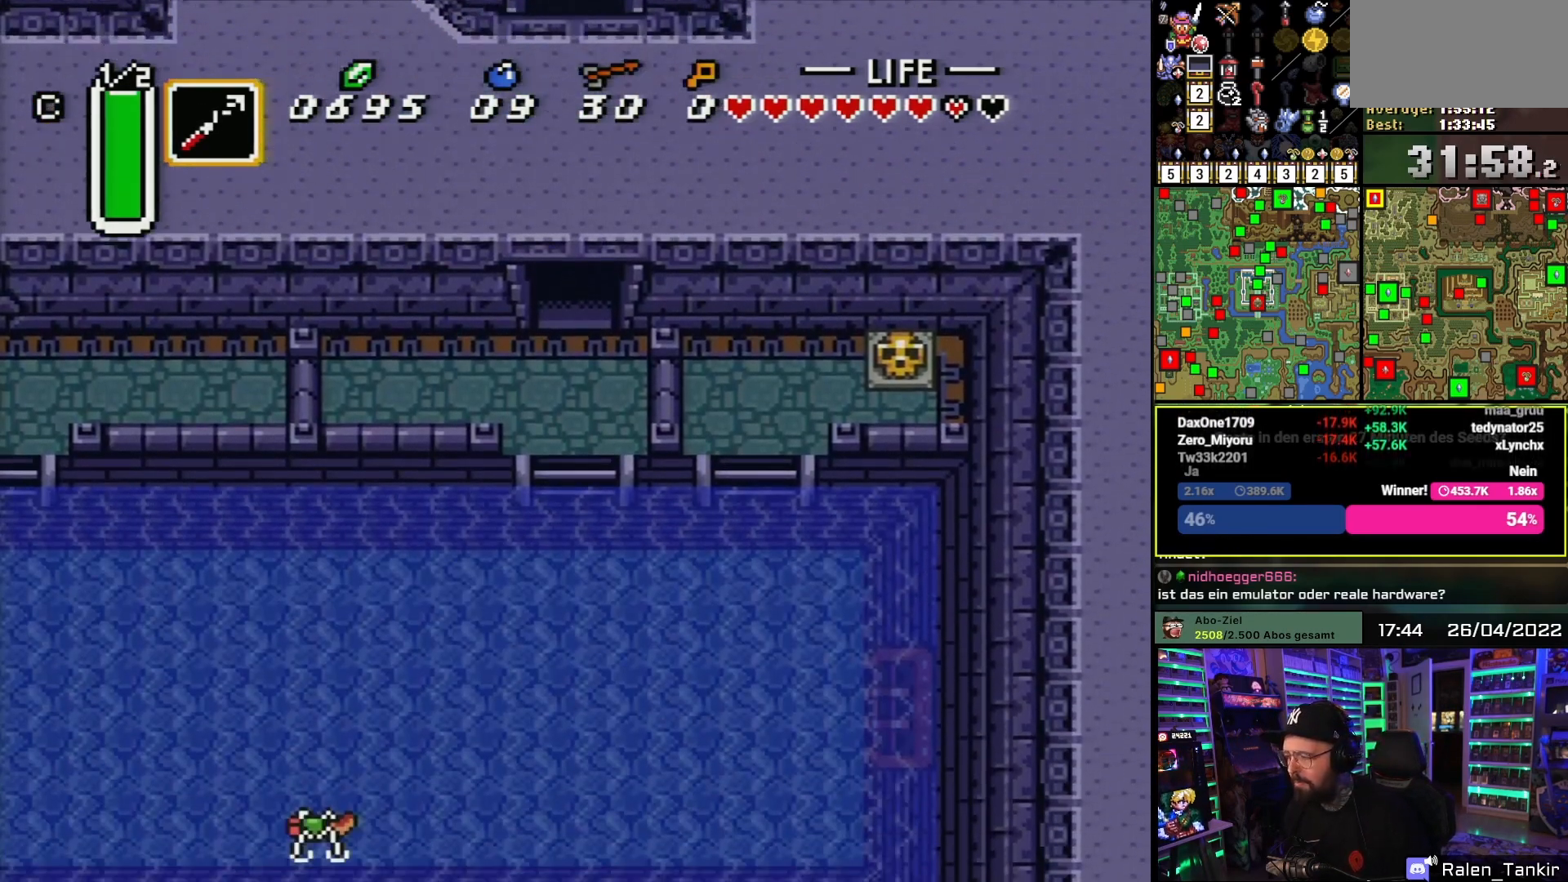
{"buttons": ["DPAD_DOWN"], "events": []}
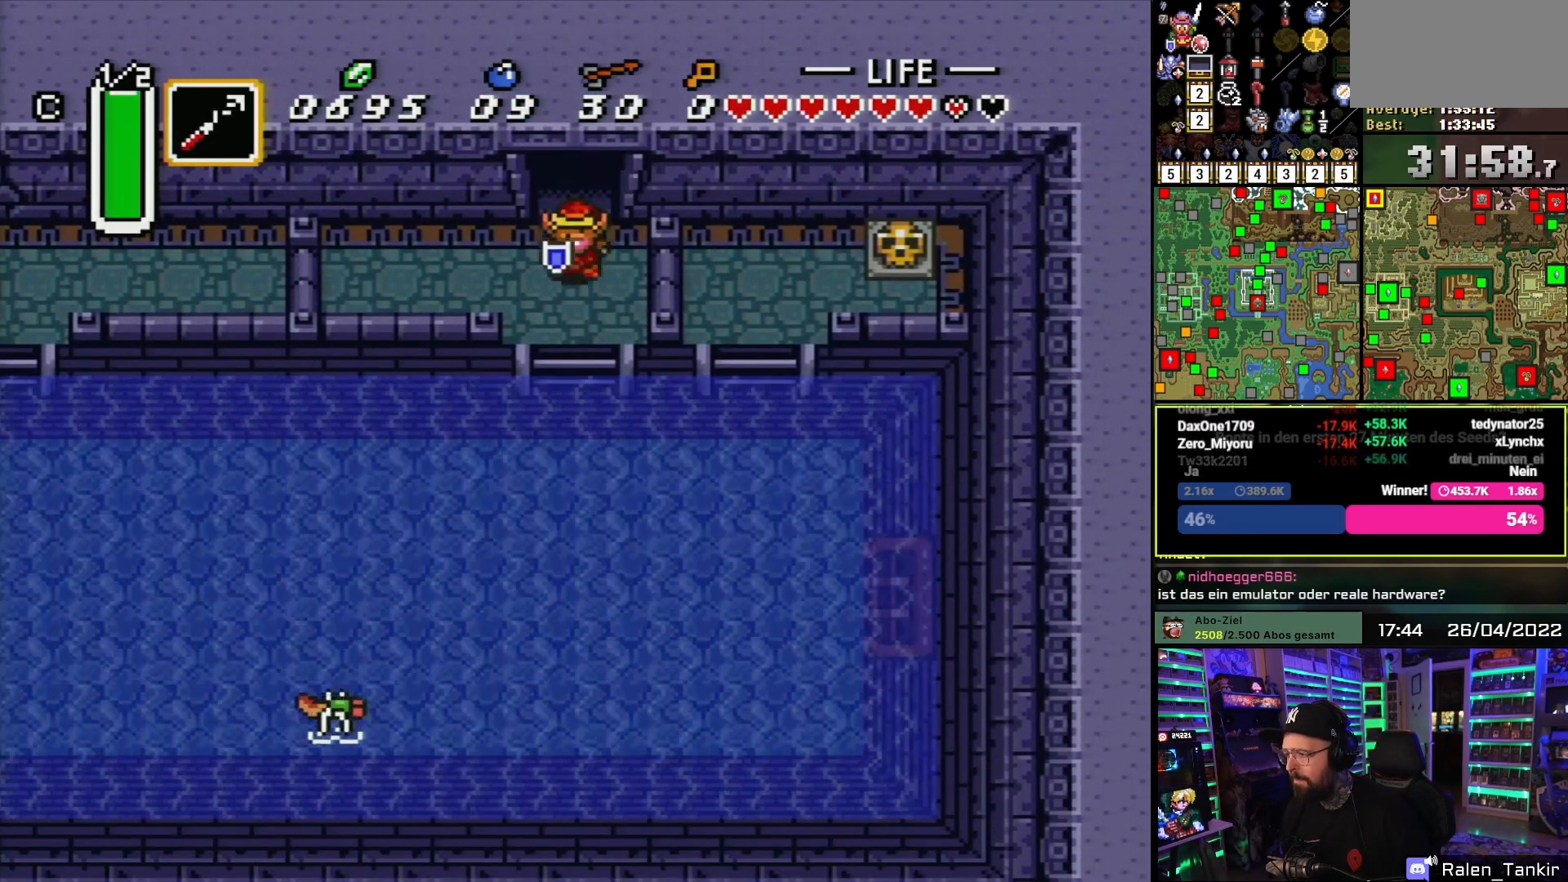
{"buttons": ["A", "DPAD_RIGHT"], "events": [[400, "DPAD_RIGHT", "down"], [417, "DPAD_DOWN", "up"], [483, "A", "down"]]}
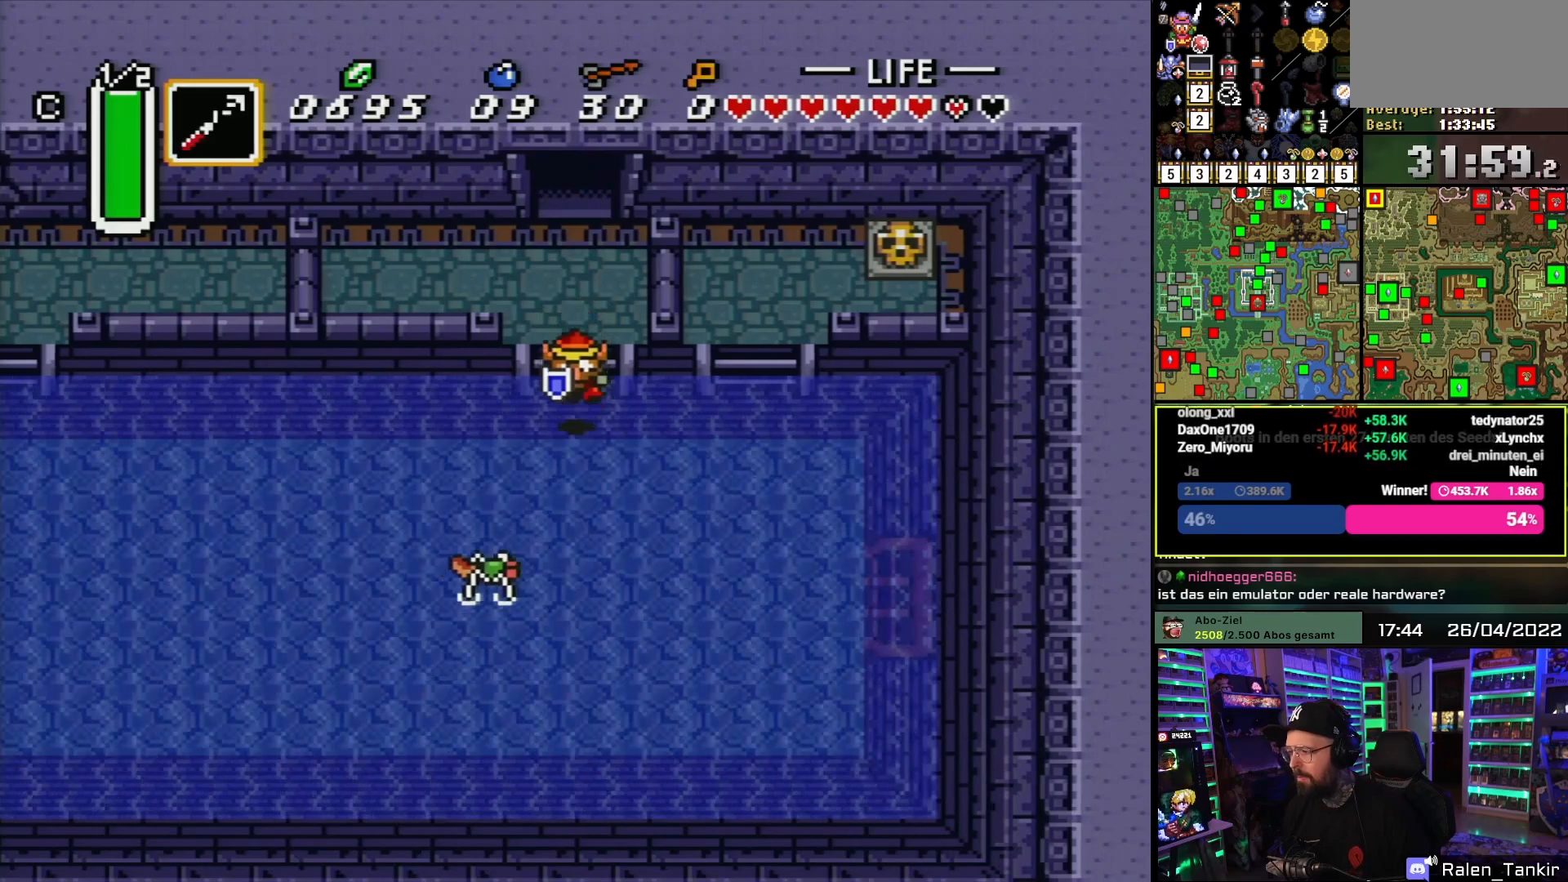
{"buttons": ["DPAD_RIGHT"], "events": [[67, "A", "up"], [117, "A", "down"], [183, "A", "up"], [233, "A", "down"], [333, "A", "up"], [367, "A", "down"], [467, "A", "up"]]}
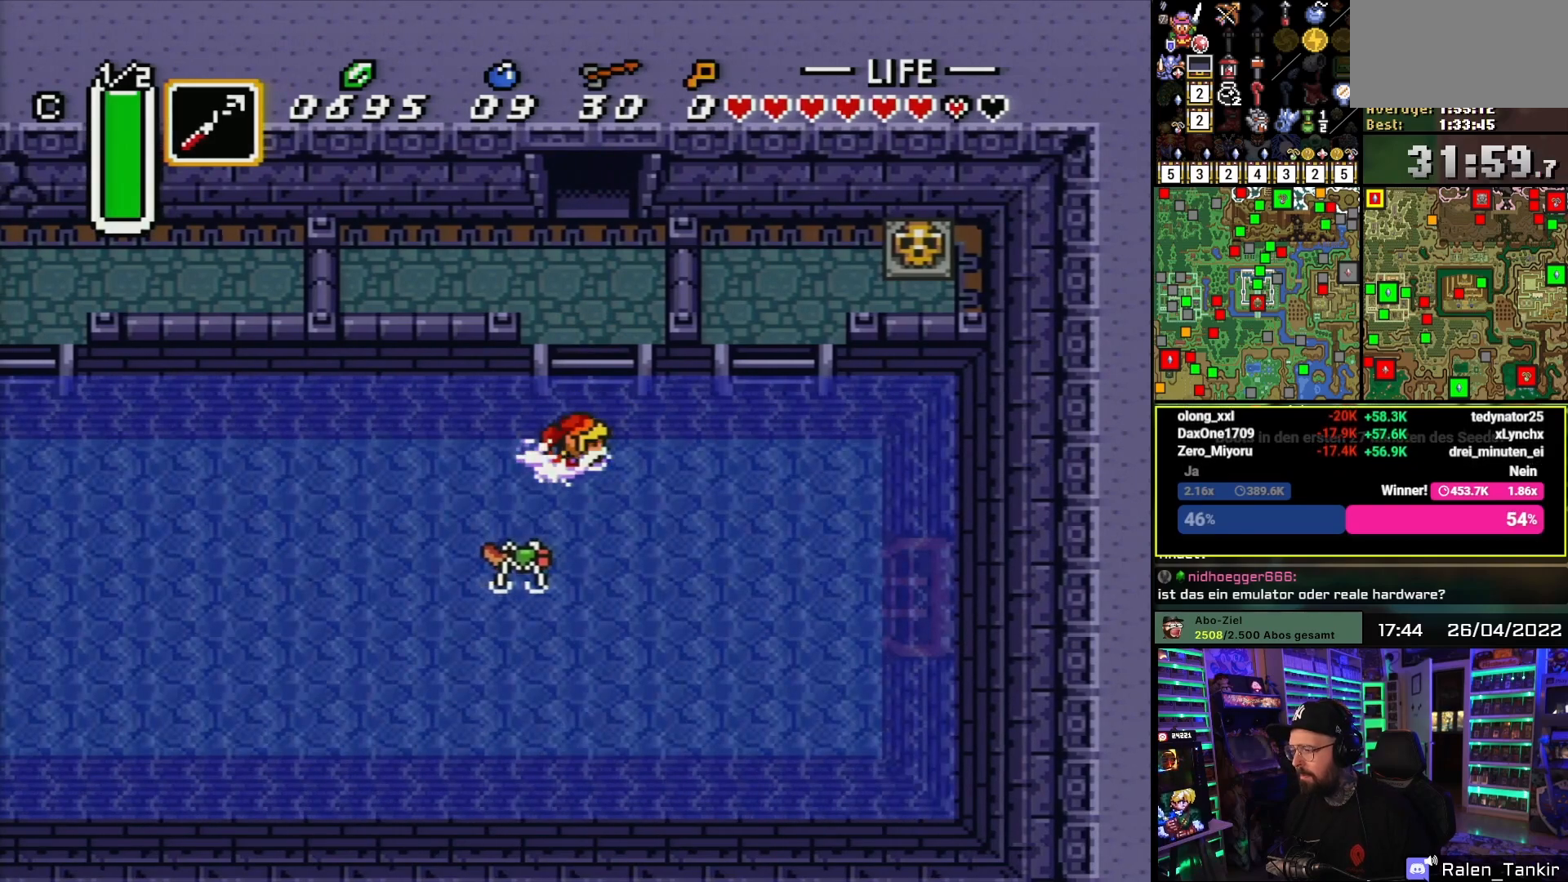
{"buttons": ["A", "DPAD_RIGHT"], "events": [[17, "A", "down"], [100, "A", "up"], [150, "A", "down"], [250, "A", "up"], [300, "A", "down"], [400, "A", "up"], [467, "A", "down"]]}
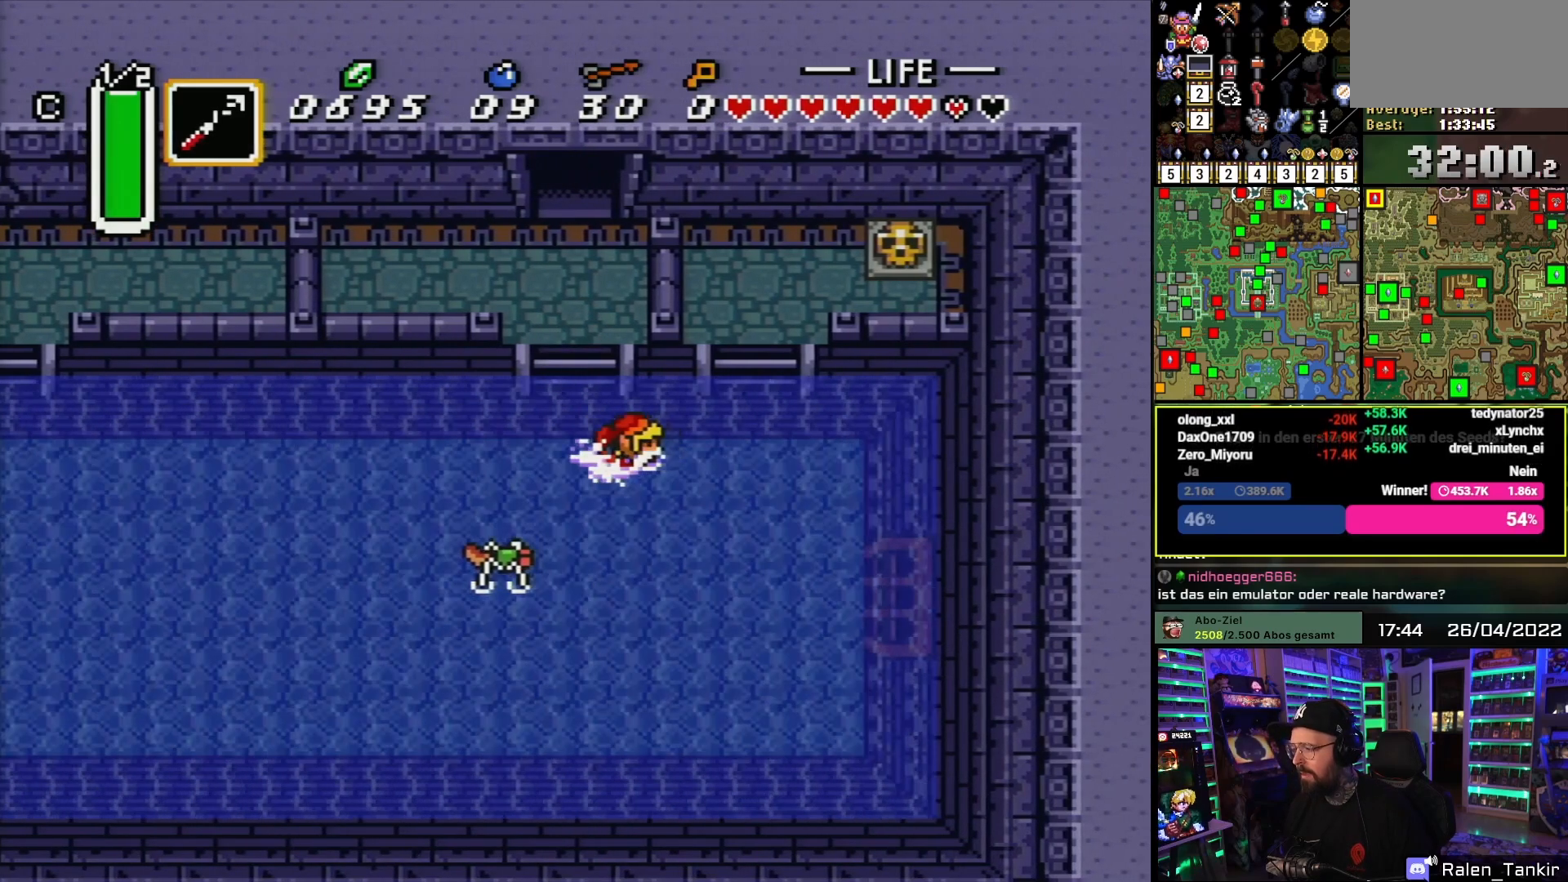
{"buttons": ["A", "DPAD_UP", "DPAD_RIGHT"], "events": [[83, "A", "up"], [117, "DPAD_LEFT", "down"], [133, "A", "down"], [133, "DPAD_LEFT", "up"], [233, "A", "up"], [283, "A", "down"], [400, "A", "up"], [400, "DPAD_UP", "down"], [450, "A", "down"]]}
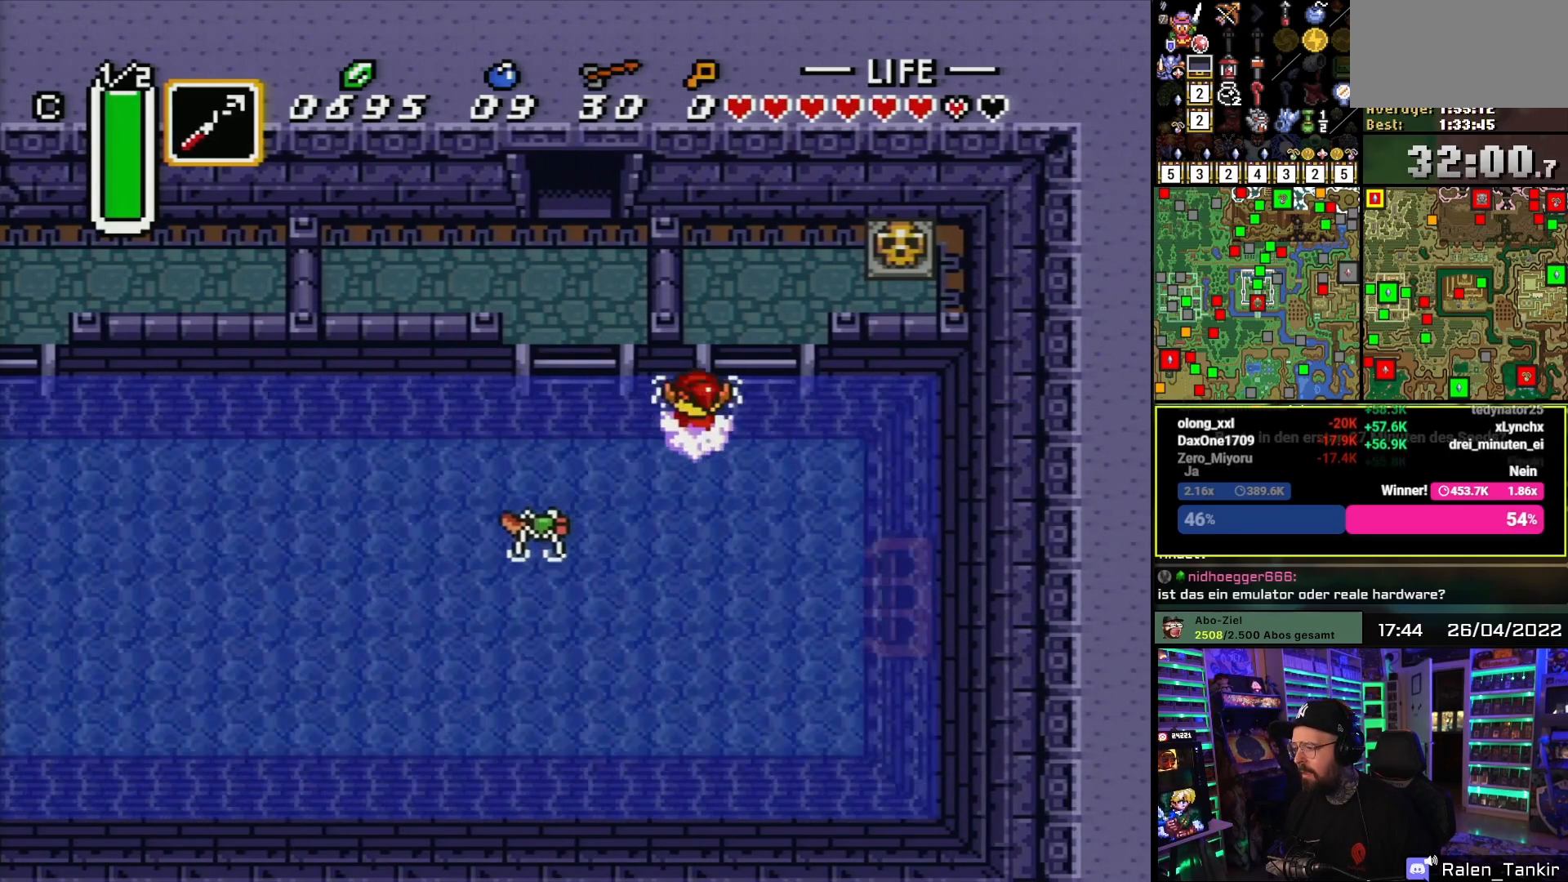
{"buttons": ["A", "DPAD_RIGHT"], "events": [[67, "A", "up"], [117, "A", "down"], [233, "A", "up"], [283, "A", "down"], [283, "DPAD_UP", "up"], [400, "A", "up"], [433, "A", "down"]]}
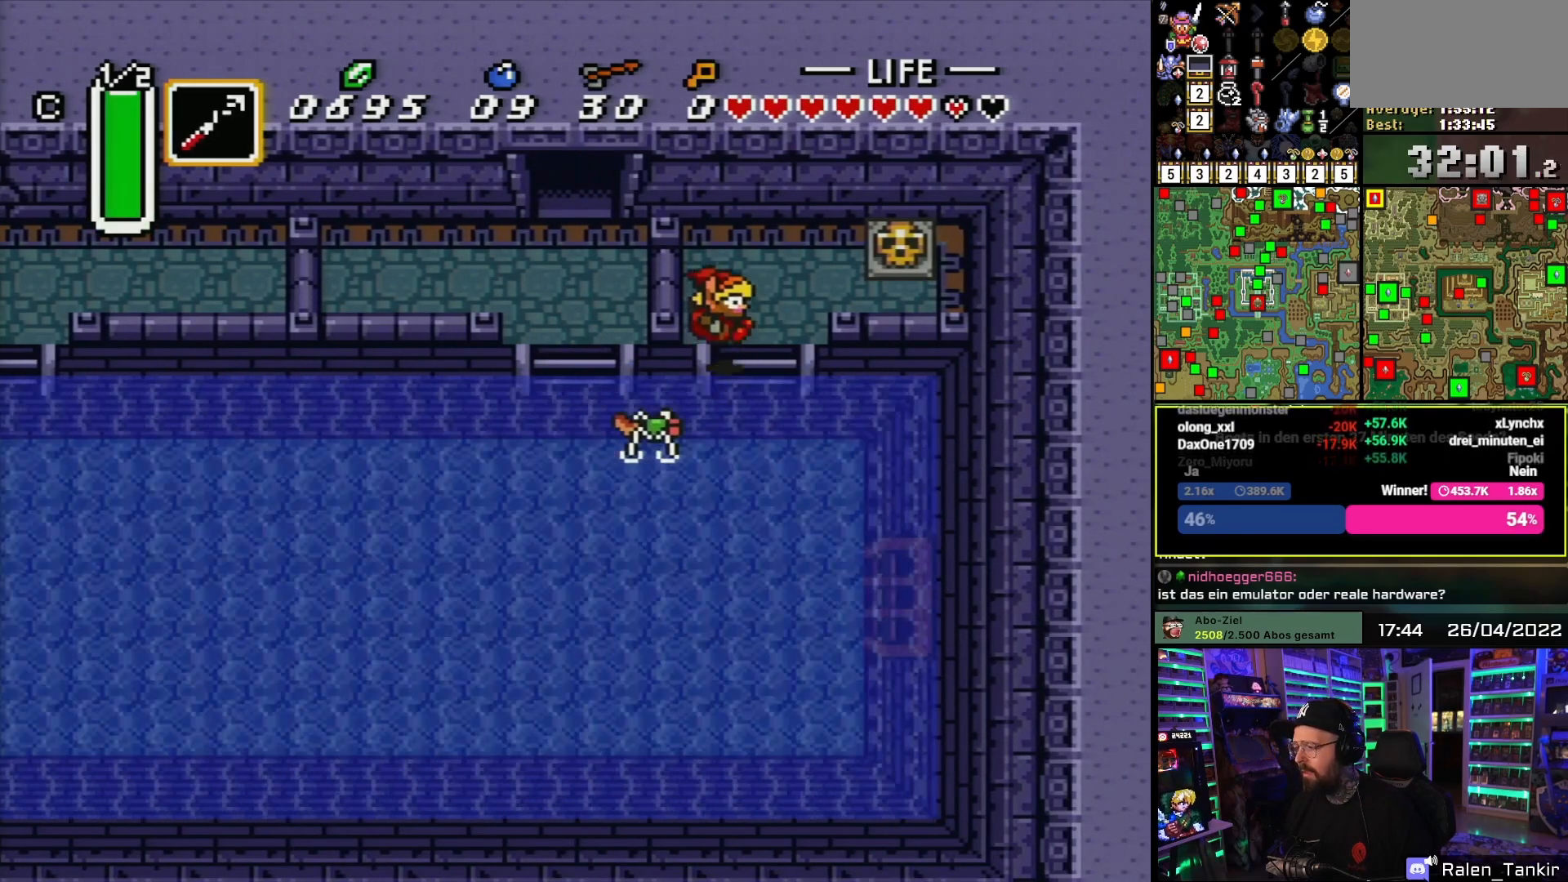
{"buttons": ["DPAD_LEFT"], "events": [[17, "DPAD_UP", "down"], [83, "A", "up"], [433, "DPAD_UP", "up"], [500, "DPAD_LEFT", "down"], [500, "DPAD_RIGHT", "up"]]}
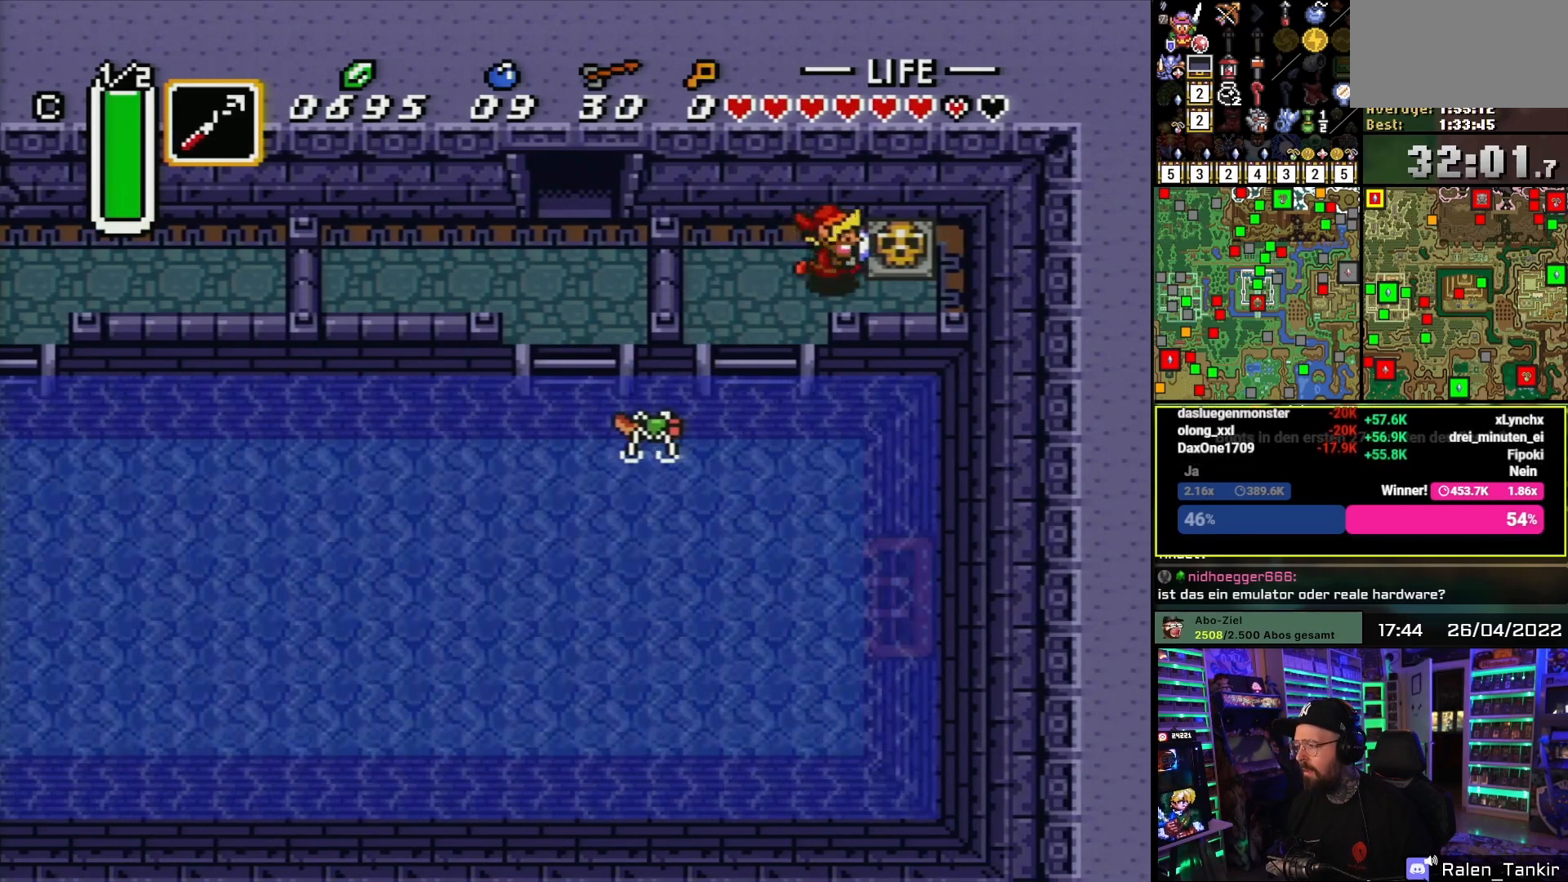
{"buttons": ["DPAD_RIGHT"], "events": [[17, "A", "down"], [17, "DPAD_LEFT", "up"], [17, "DPAD_RIGHT", "down"], [100, "A", "up"], [150, "A", "down"], [267, "A", "up"]]}
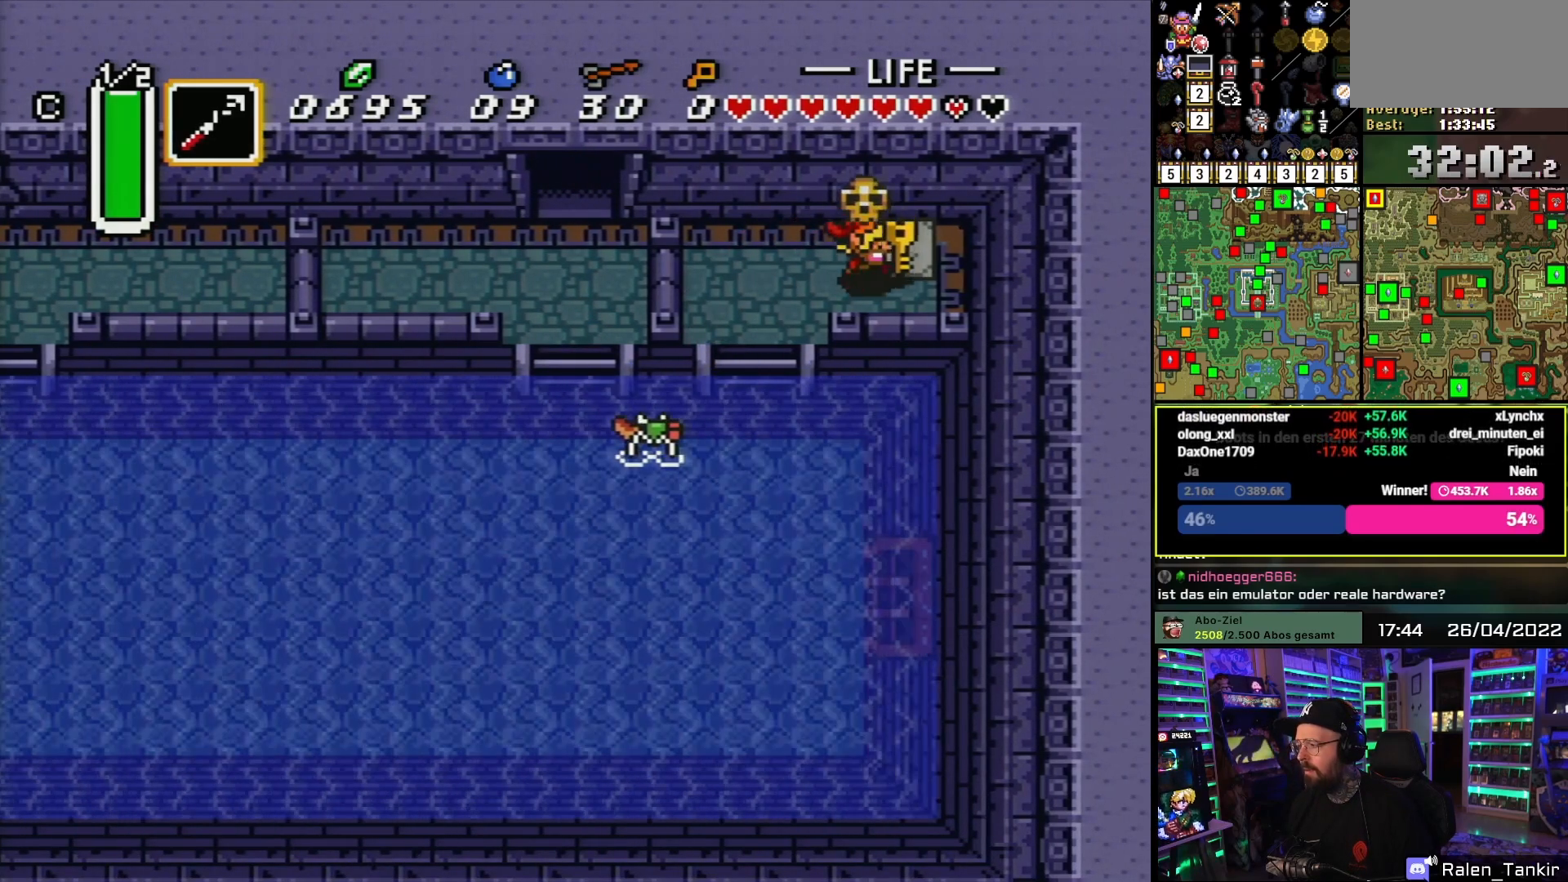
{"buttons": ["DPAD_DOWN"], "events": [[50, "A", "down"], [133, "A", "up"], [133, "DPAD_DOWN", "down"], [133, "DPAD_RIGHT", "up"], [150, "DPAD_DOWN", "up"], [150, "DPAD_LEFT", "down"], [400, "DPAD_DOWN", "down"], [500, "DPAD_LEFT", "up"]]}
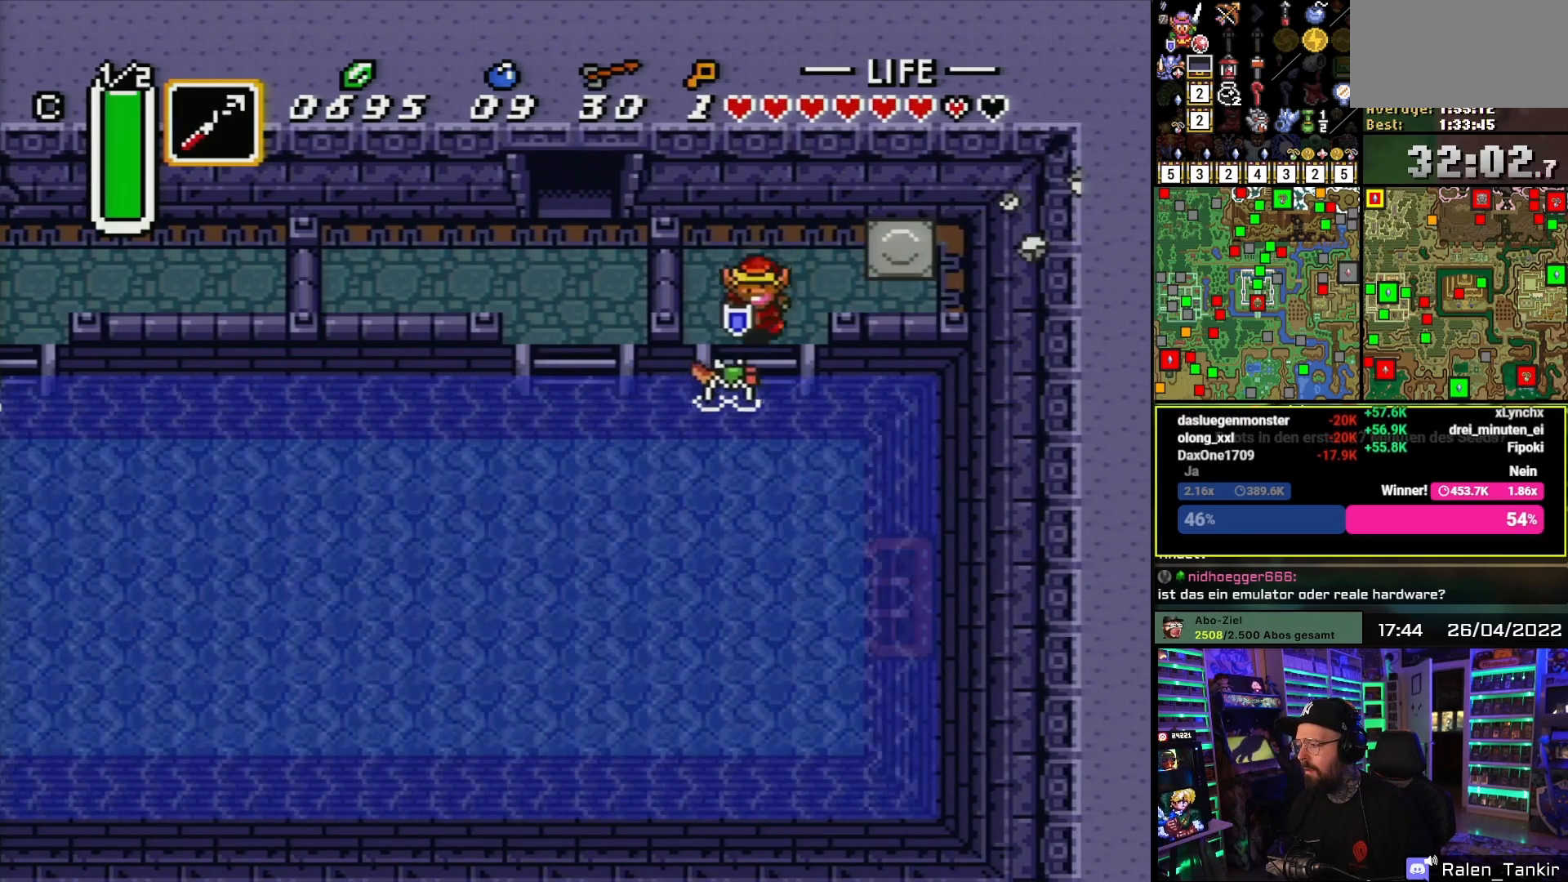
{"buttons": ["DPAD_DOWN", "DPAD_LEFT"]}
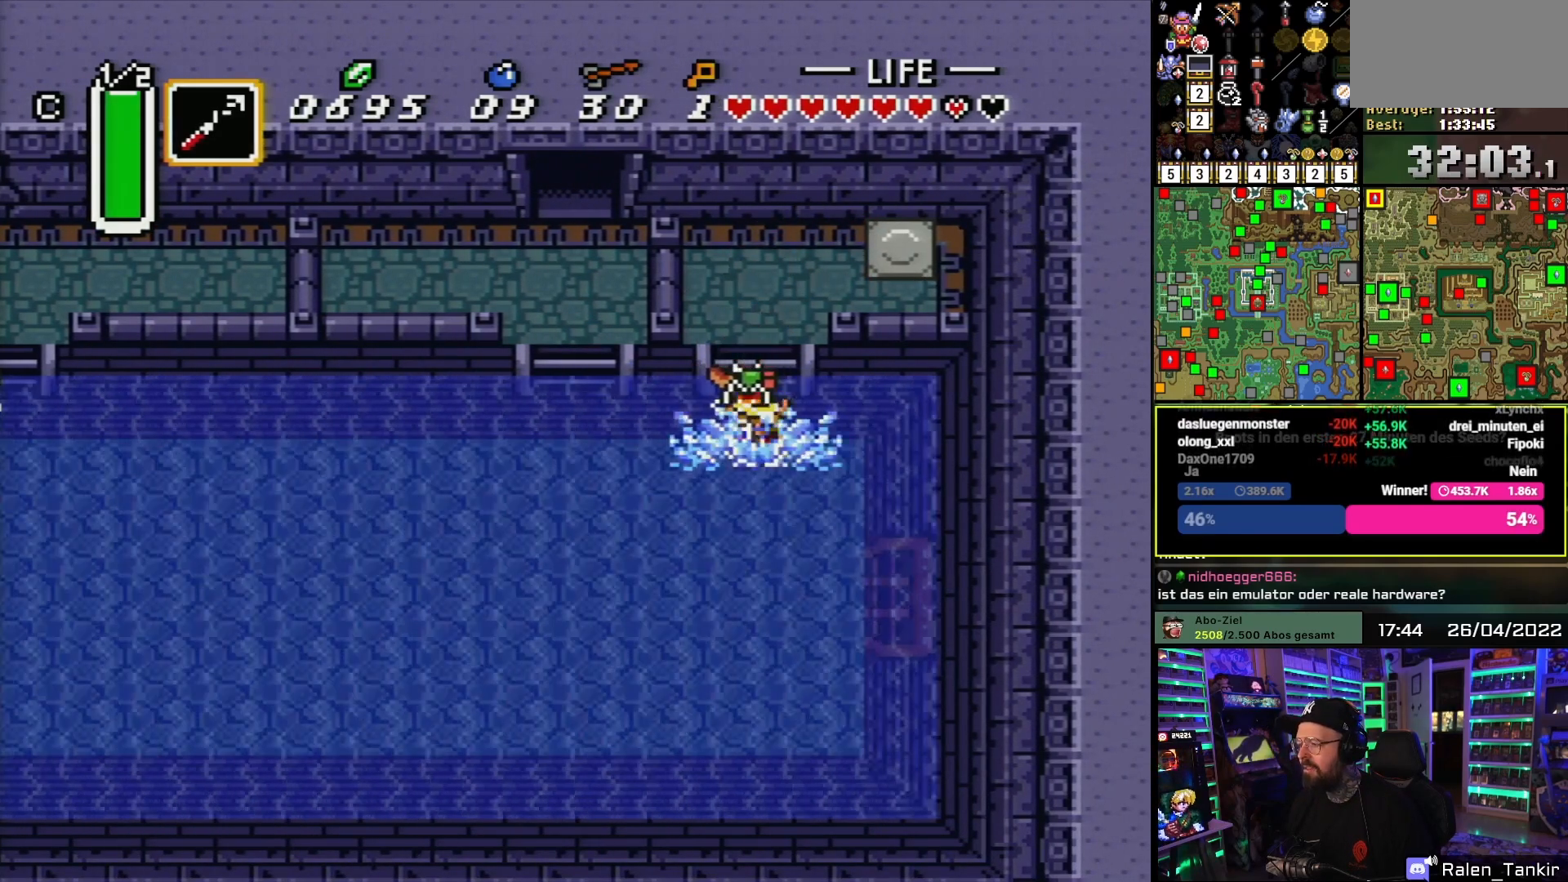
{"buttons": ["DPAD_LEFT"], "events": [[33, "DPAD_DOWN", "up"], [483, "A", "down"], [500, "A", "up"]]}
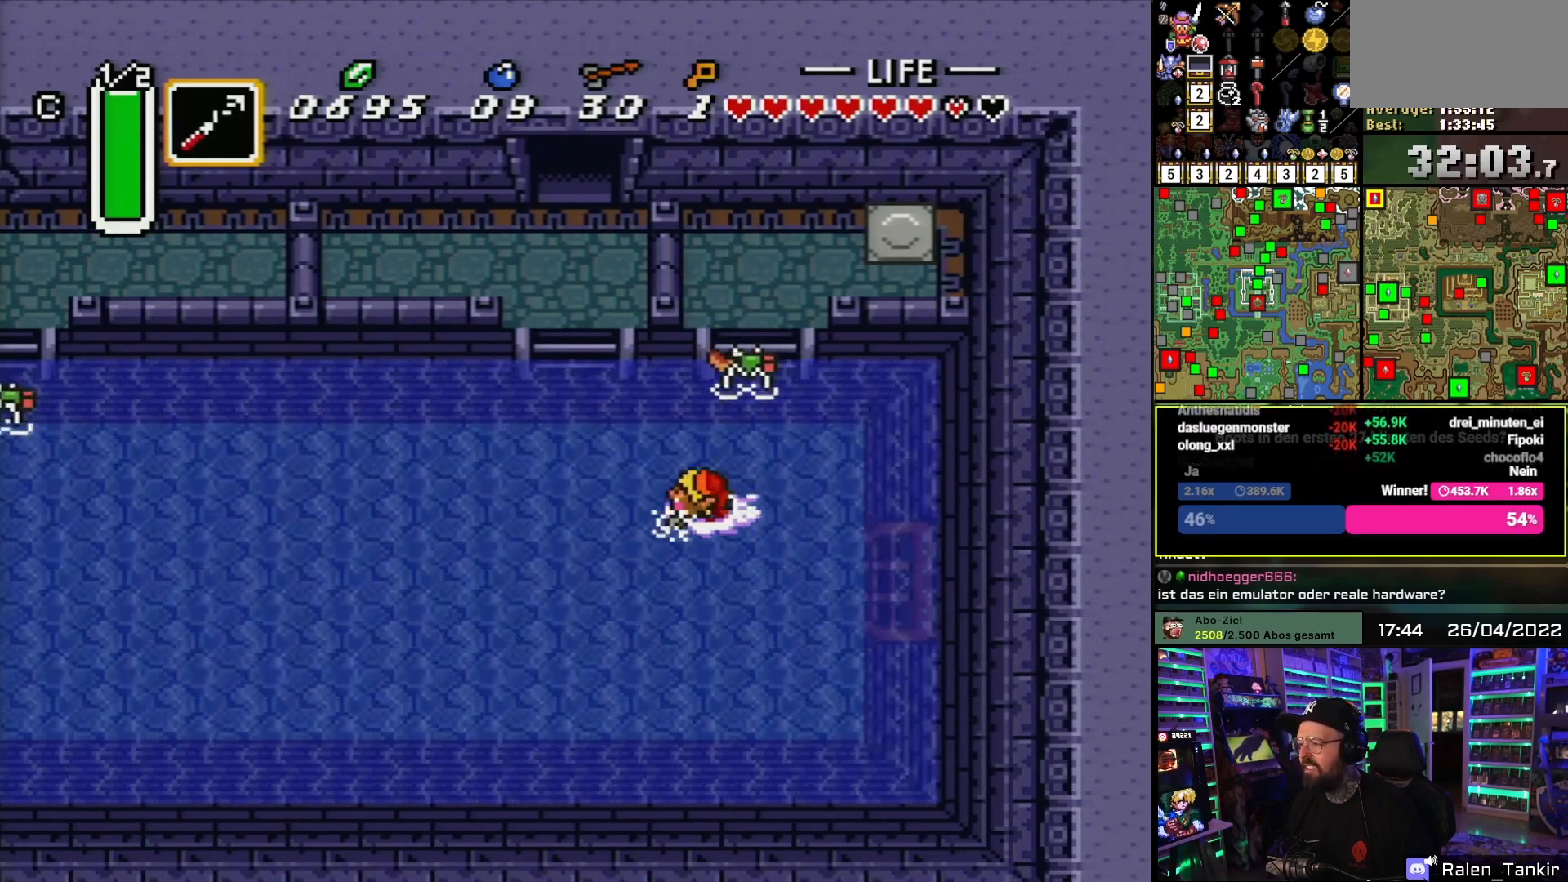
{"buttons": ["DPAD_UP", "DPAD_LEFT"], "events": [[17, "A", "down"], [100, "A", "up"], [167, "A", "down"], [300, "A", "up"], [383, "DPAD_UP", "down"], [400, "A", "down"], [500, "A", "up"]]}
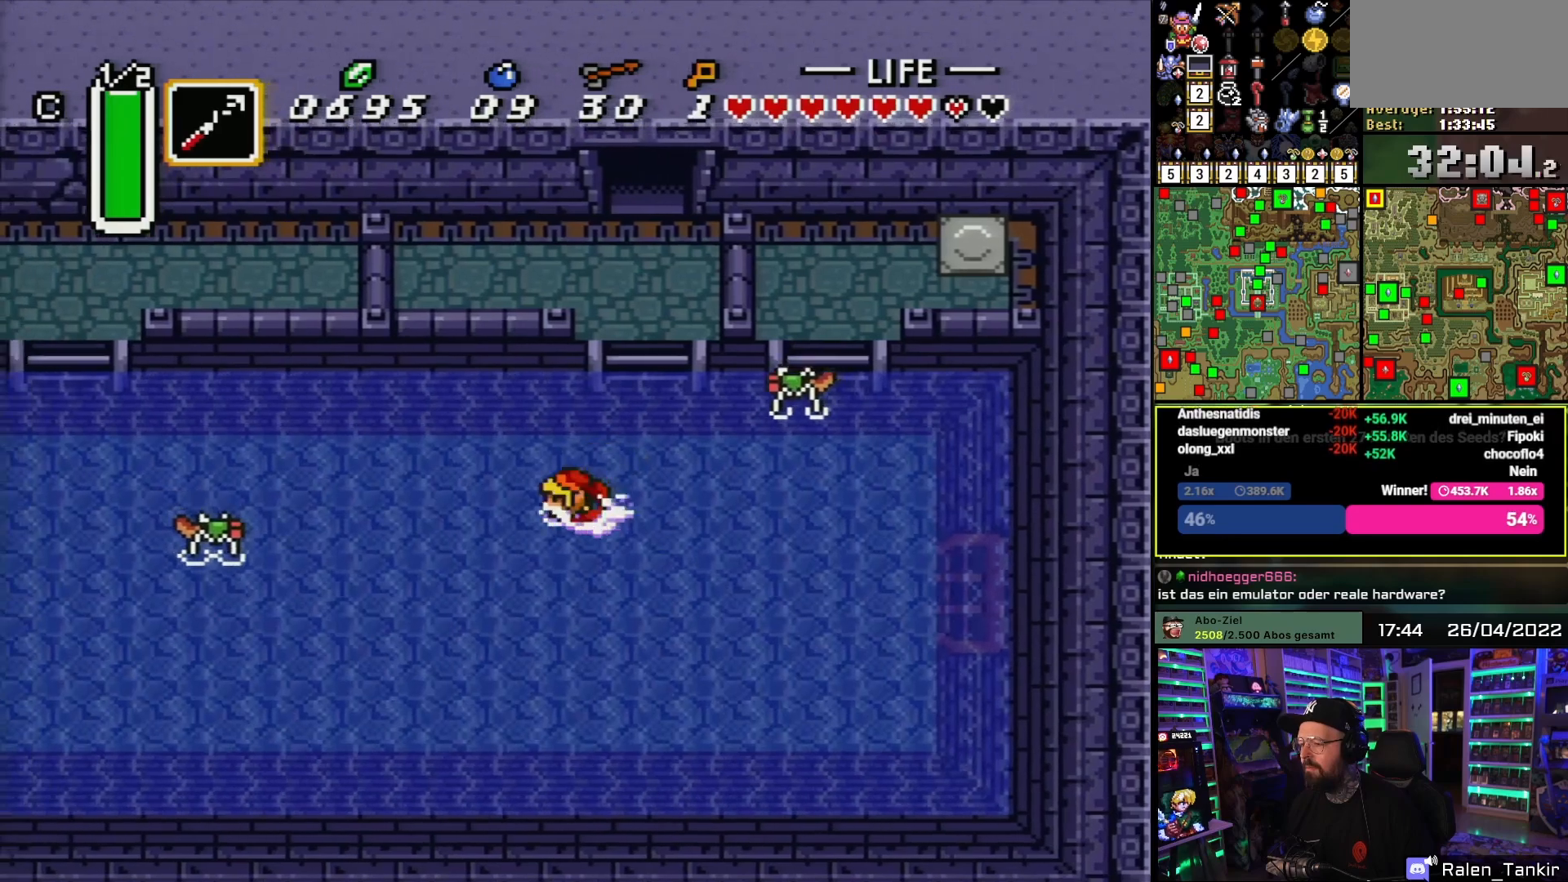
{"buttons": ["A", "DPAD_LEFT"], "events": [[33, "DPAD_UP", "up"], [100, "A", "down"], [183, "A", "up"], [283, "A", "down"], [400, "A", "up"], [483, "A", "down"]]}
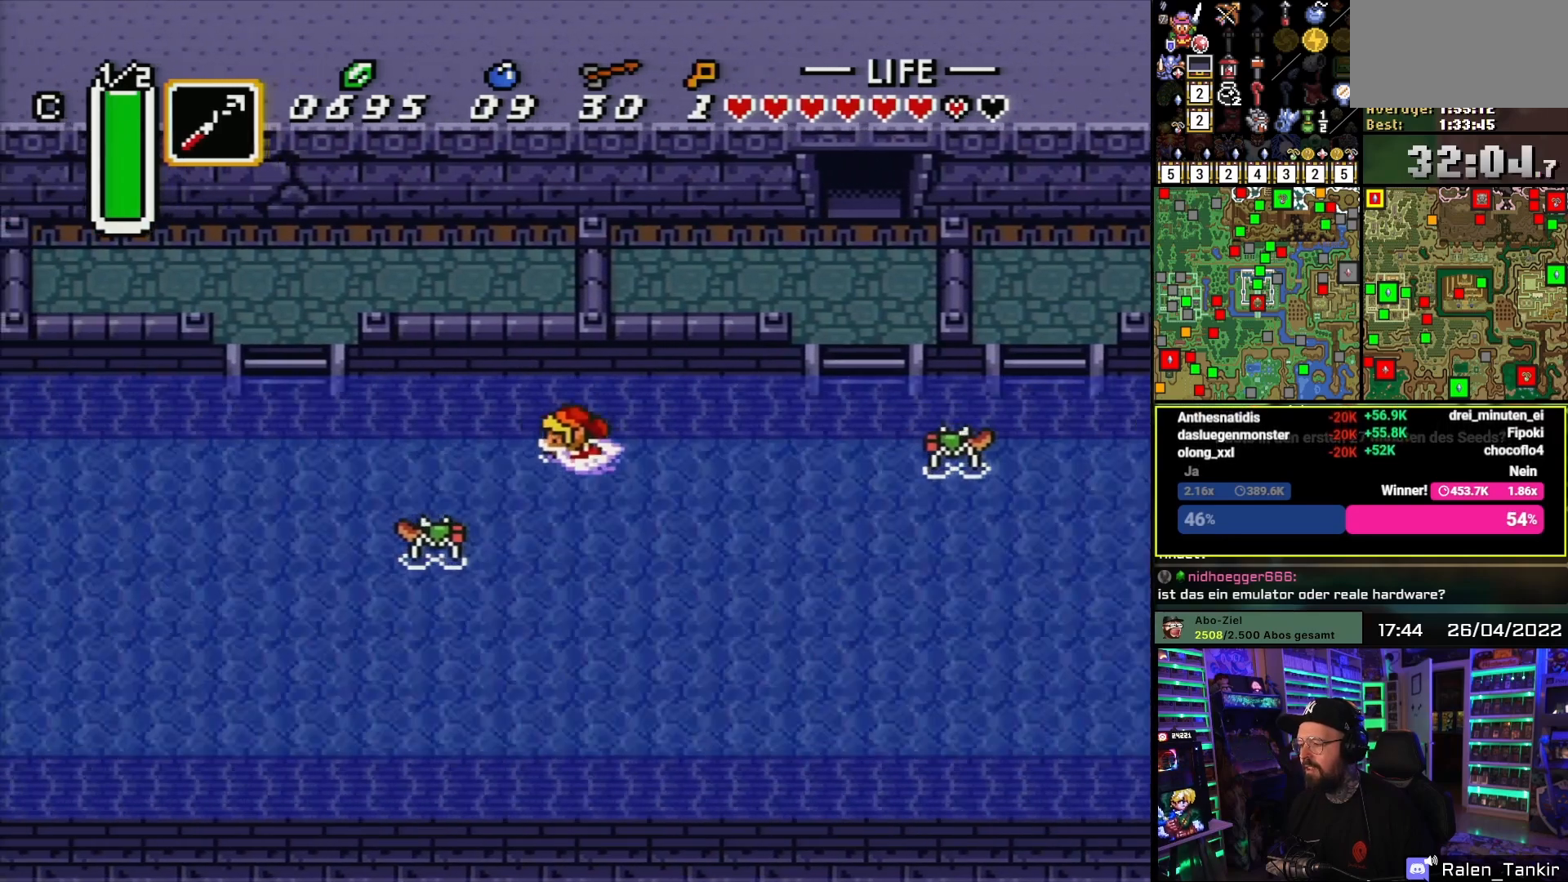
{"buttons": ["A", "DPAD_LEFT"], "events": [[117, "A", "up"], [183, "A", "down"], [333, "A", "up"], [400, "A", "down"]]}
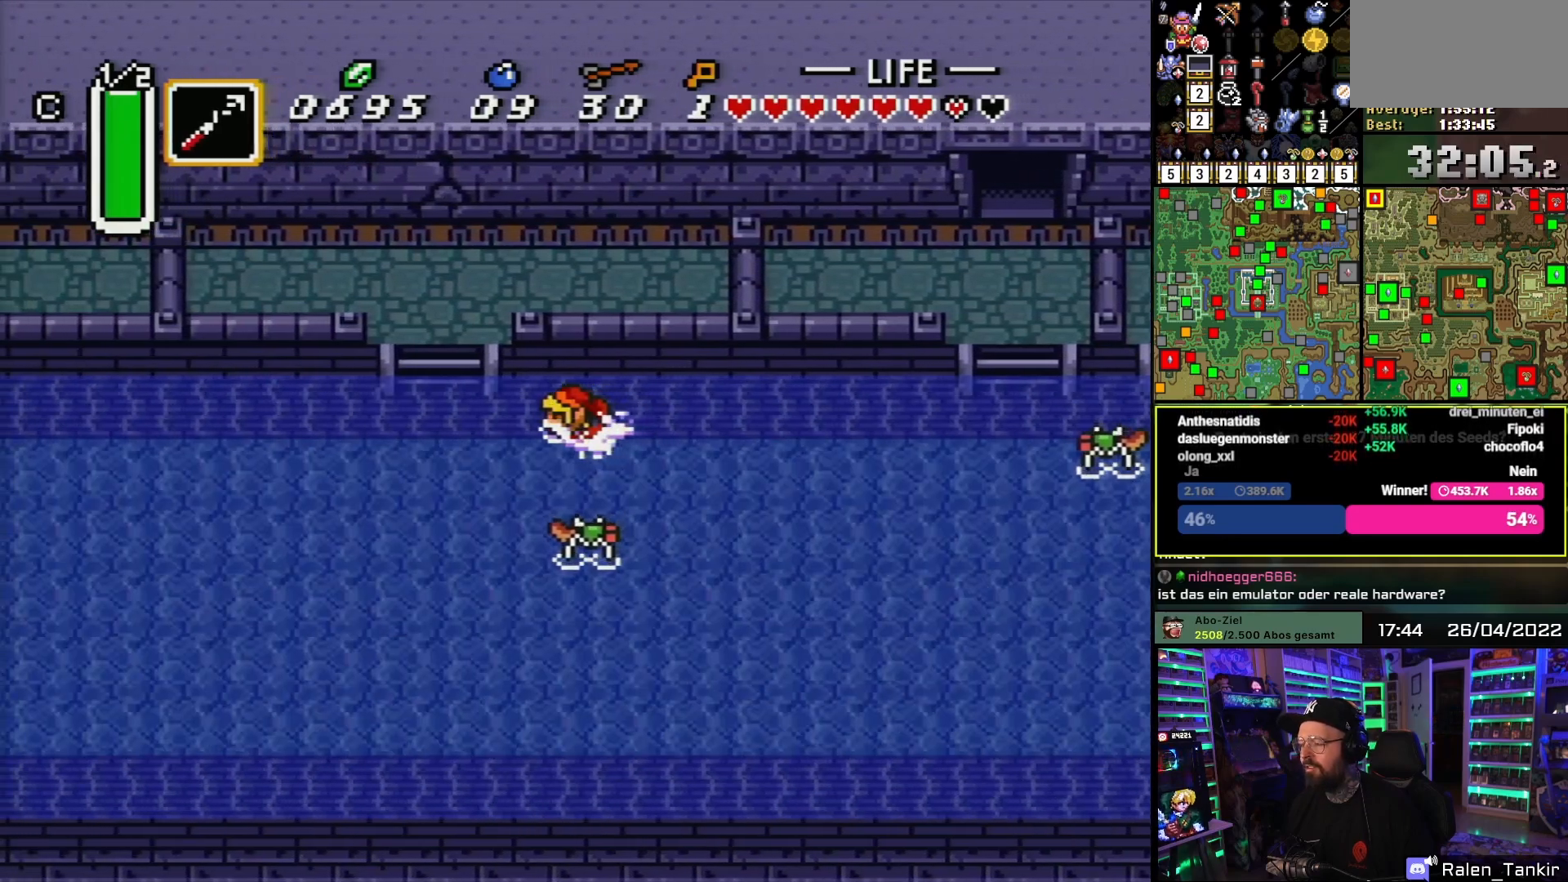
{"buttons": ["DPAD_LEFT"], "events": [[33, "A", "up"], [100, "A", "down"], [233, "A", "up"], [317, "A", "down"], [433, "A", "up"]]}
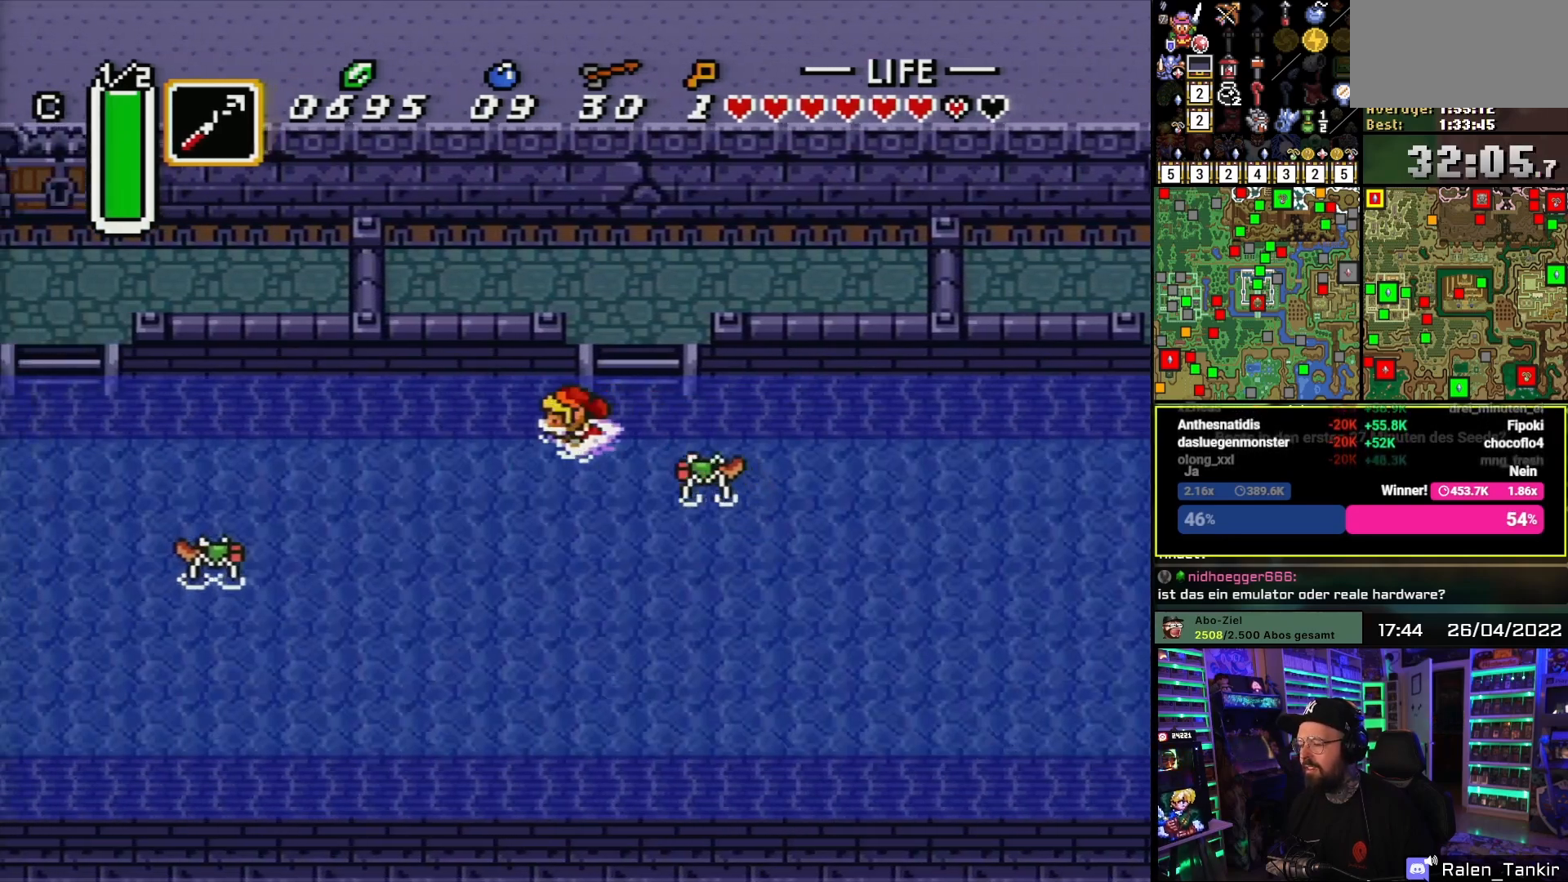
{"buttons": ["A", "DPAD_LEFT"], "events": [[17, "A", "down"], [133, "A", "up"], [217, "A", "down"], [333, "A", "up"], [417, "A", "down"]]}
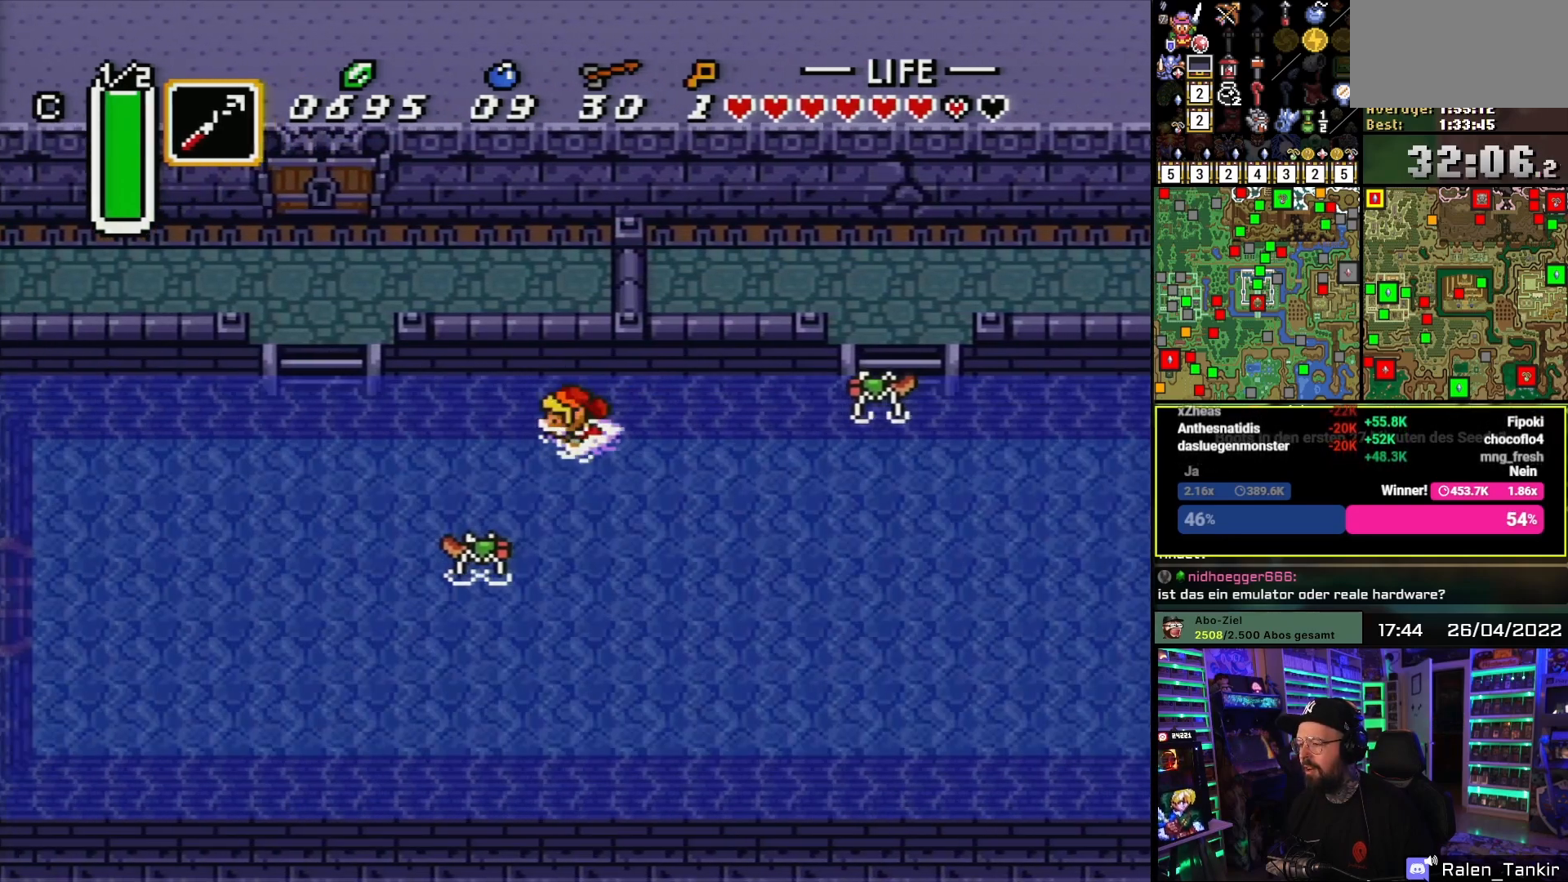
{"buttons": ["DPAD_UP"], "events": [[17, "A", "up"], [100, "A", "down"], [200, "A", "up"], [267, "DPAD_DOWN", "down"], [267, "DPAD_LEFT", "up"], [283, "A", "down"], [283, "DPAD_DOWN", "up"], [283, "DPAD_LEFT", "down"], [383, "A", "up"], [417, "DPAD_LEFT", "up"], [467, "DPAD_UP", "down"]]}
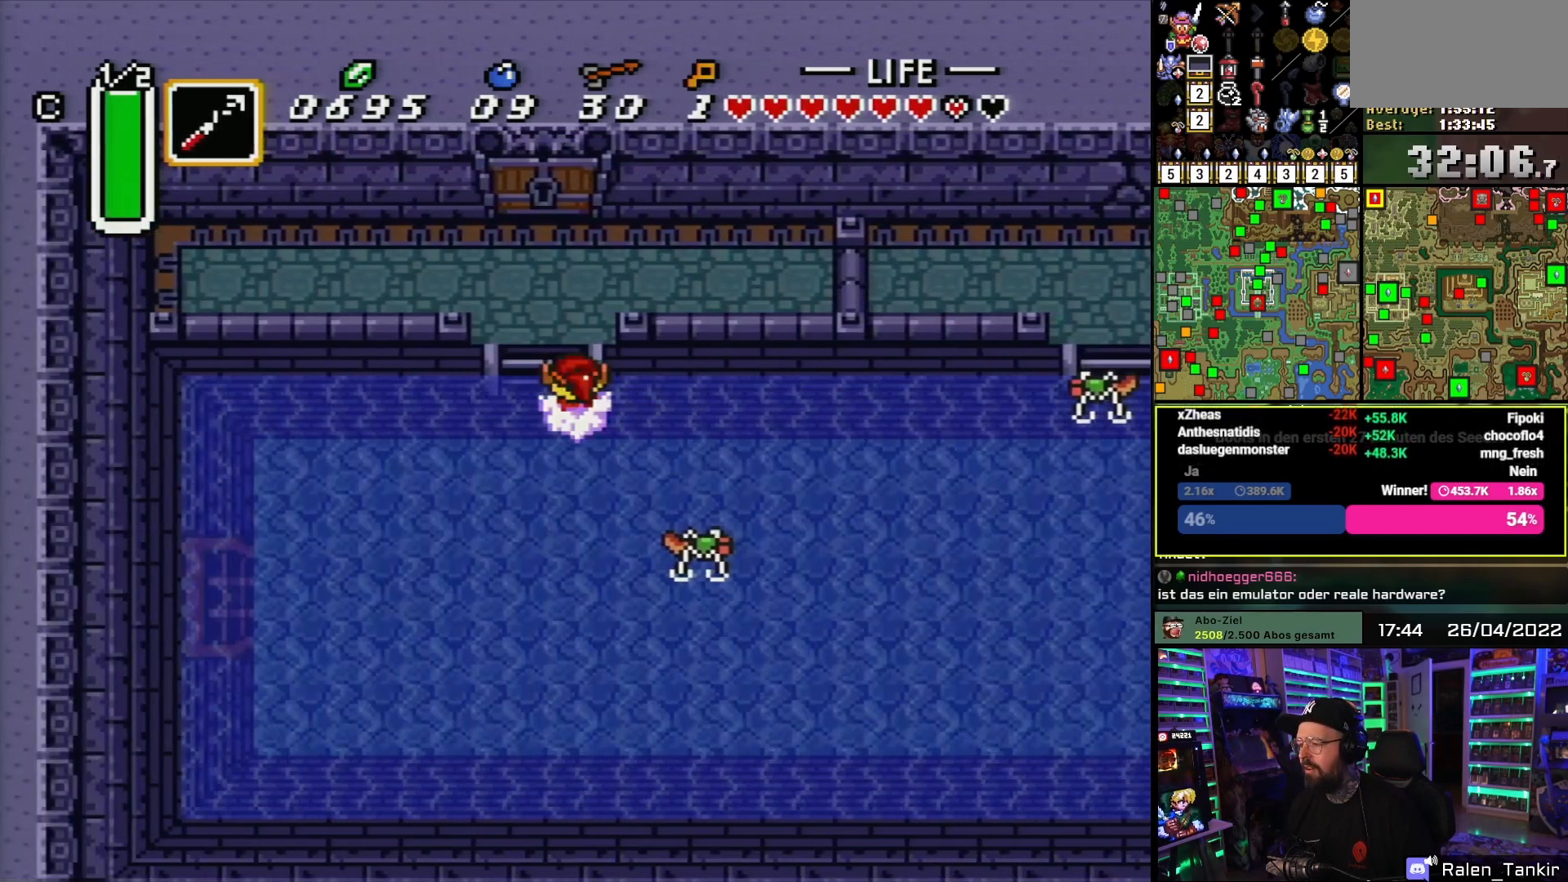
{"buttons": ["DPAD_UP", "DPAD_LEFT"], "events": [[483, "DPAD_LEFT", "down"]]}
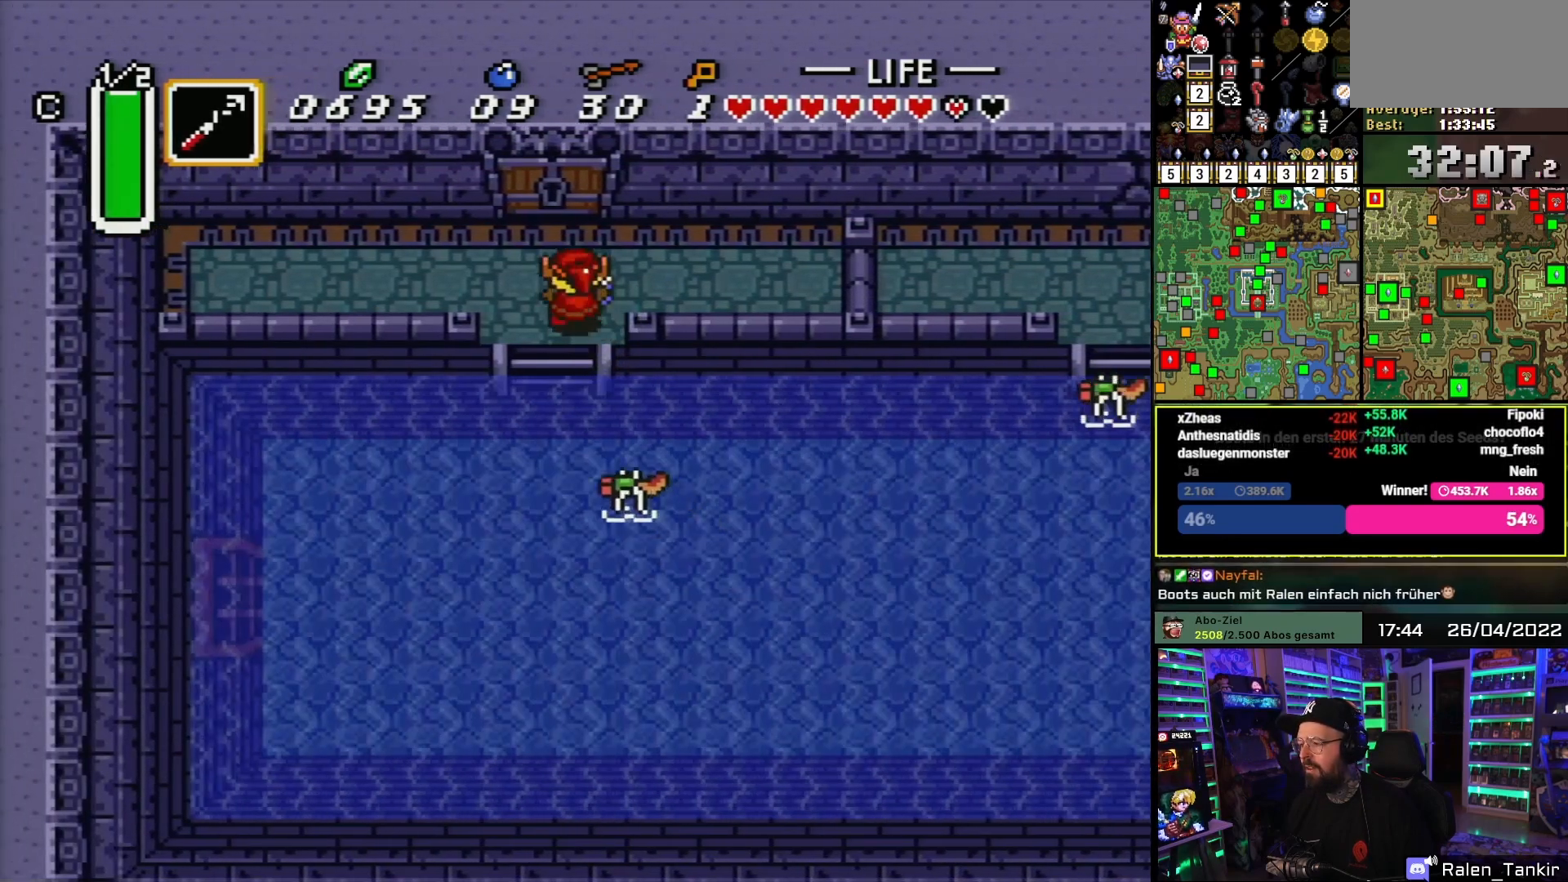
{"buttons": ["DPAD_UP"], "events": [[117, "DPAD_LEFT", "up"]]}
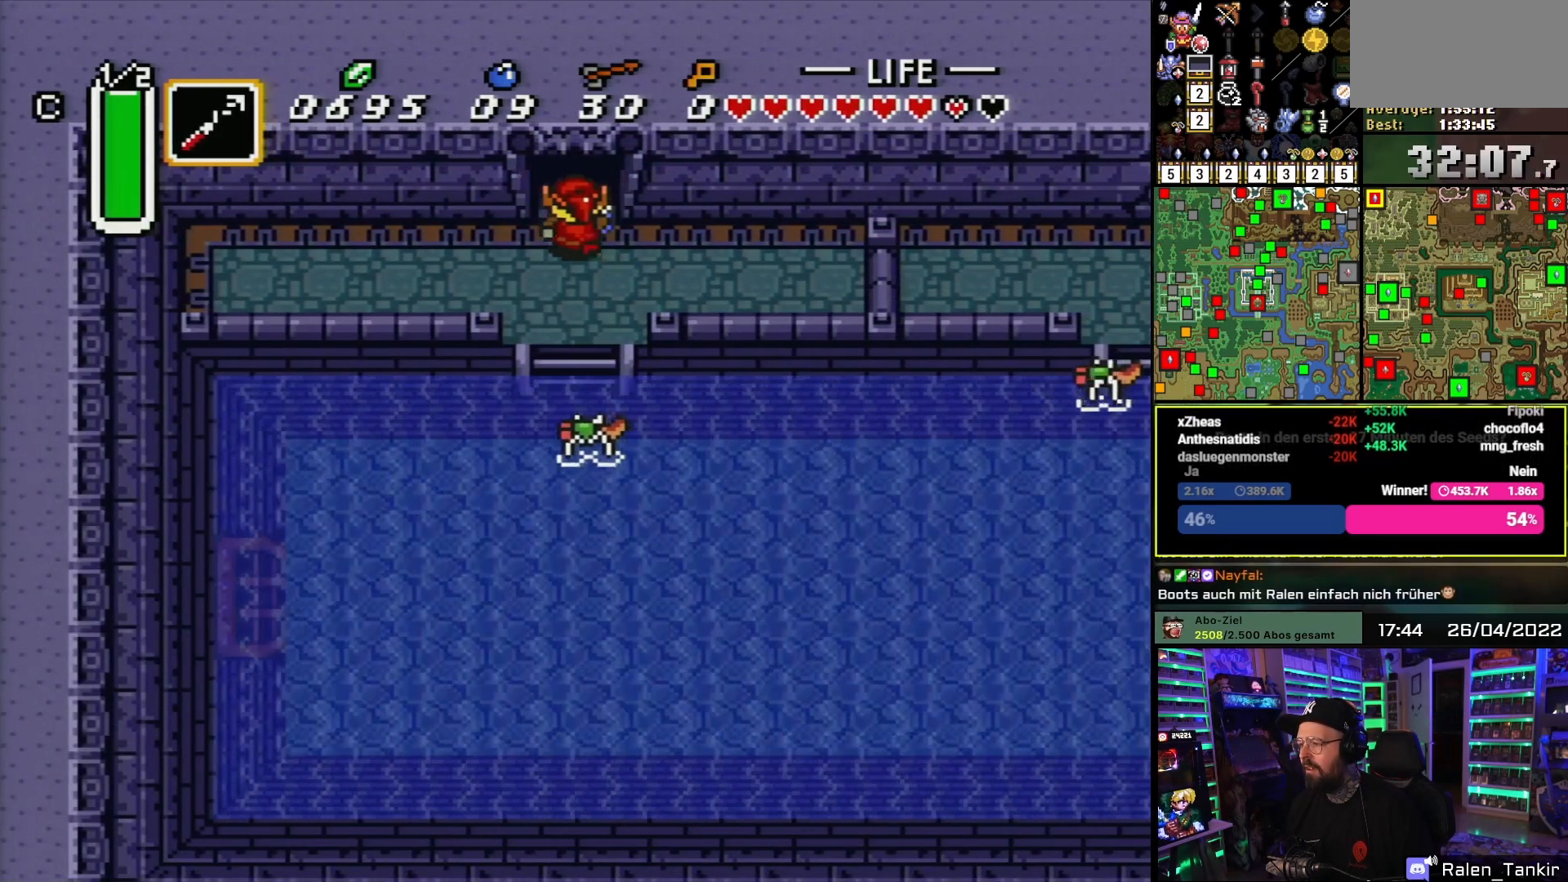
{"buttons": ["DPAD_UP"], "events": [[150, "DPAD_UP", "up"], [150, "START", "down"], [167, "DPAD_UP", "down"], [167, "START", "up"]]}
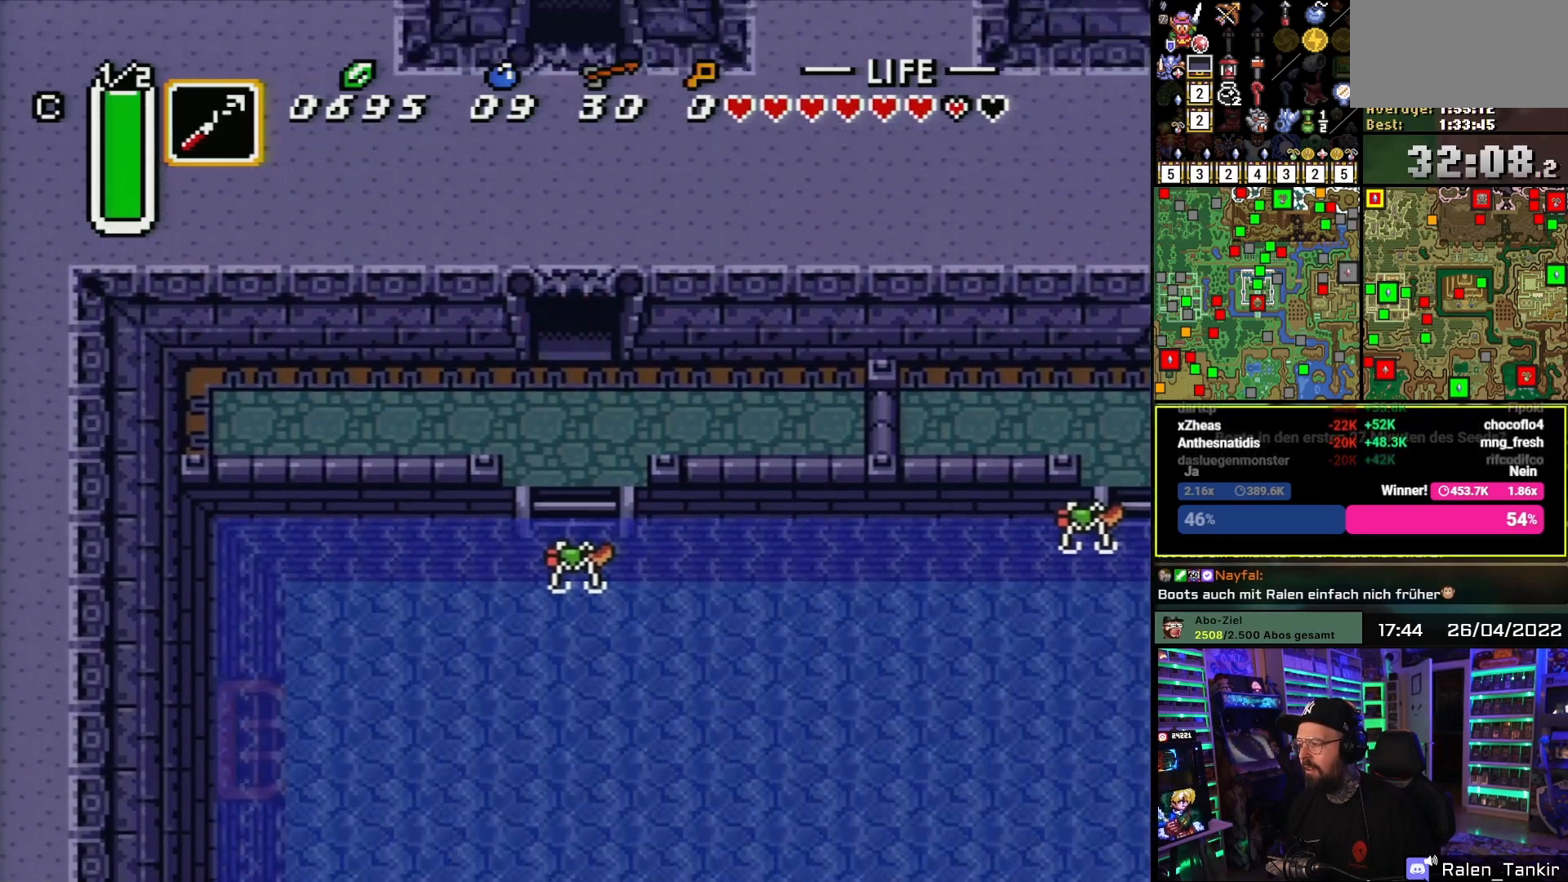
{"buttons": ["DPAD_UP"], "events": [[133, "DPAD_UP", "up"], [150, "A", "down"], [217, "A", "up"], [333, "DPAD_UP", "down"], [400, "A", "down"], [483, "A", "up"]]}
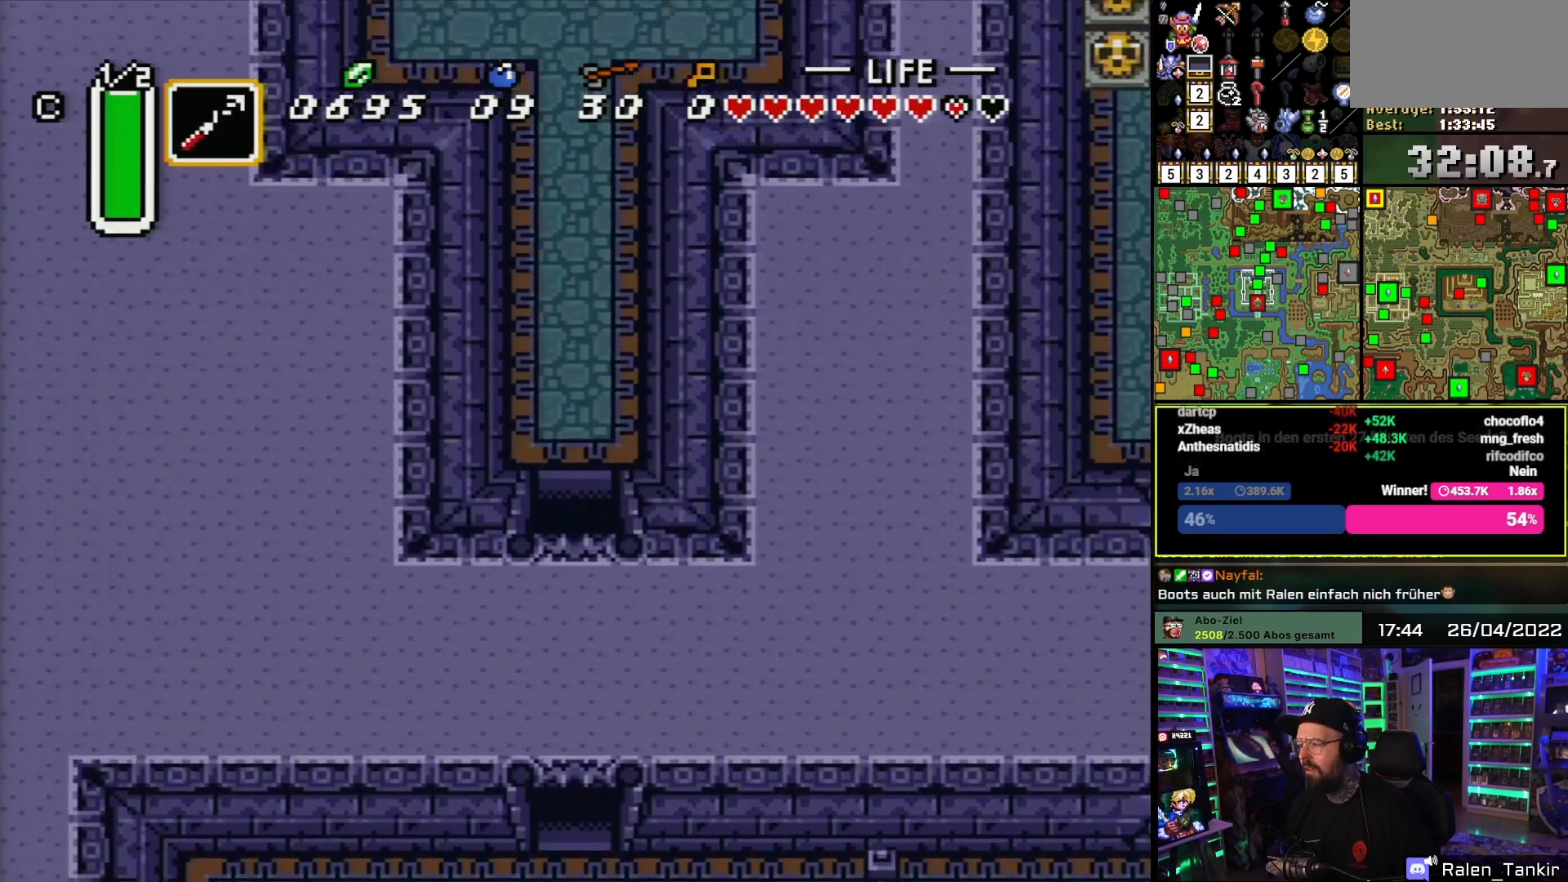
{"buttons": ["DPAD_UP"], "events": []}
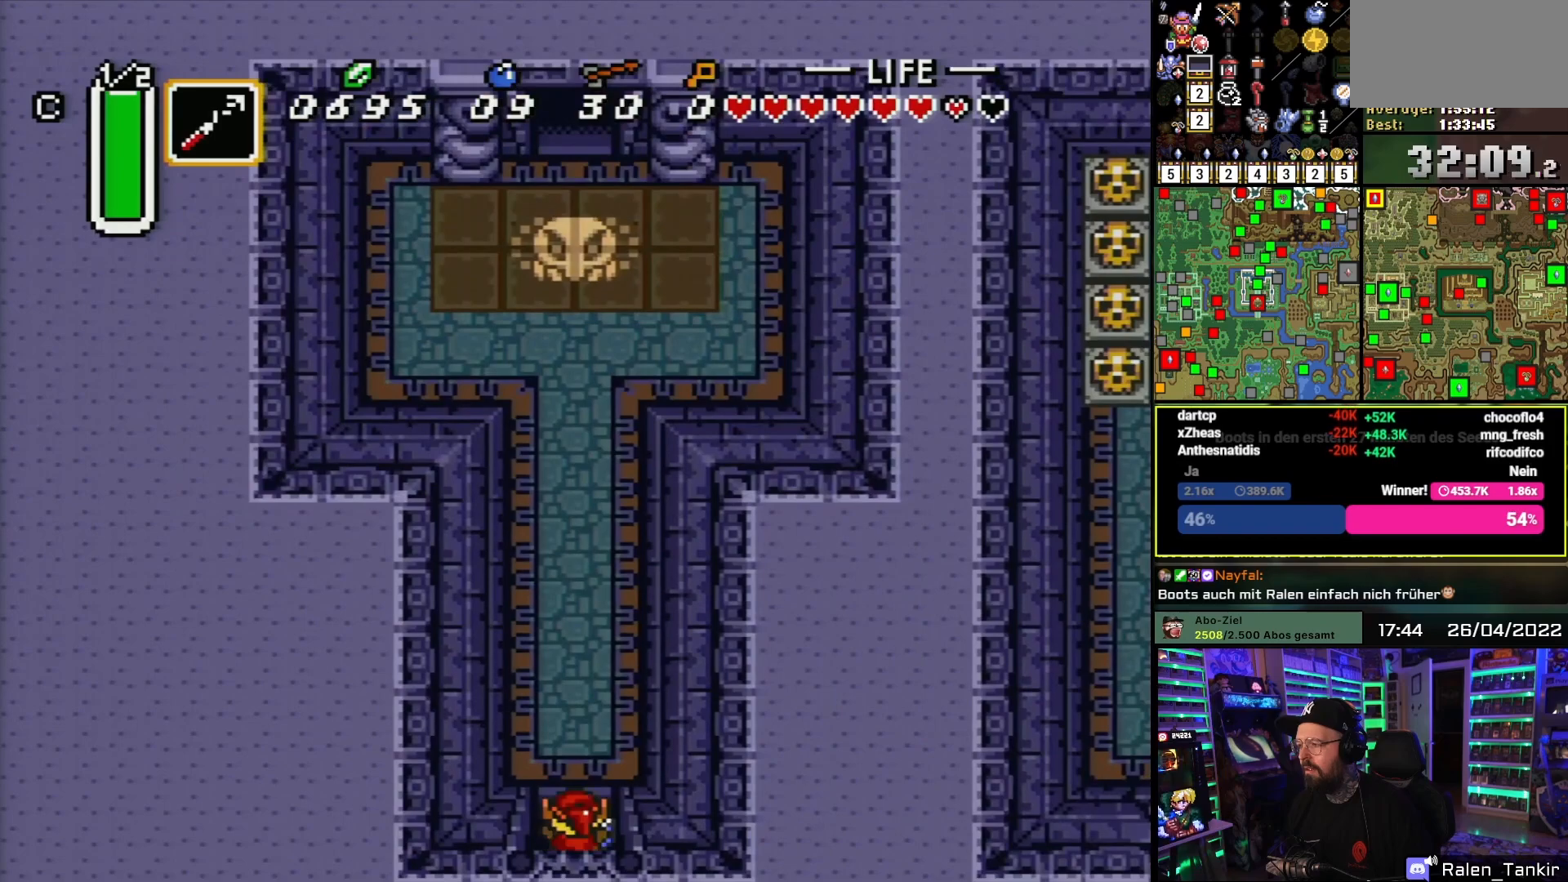
{"buttons": ["DPAD_UP"], "events": [[17, "DPAD_UP", "up"], [17, "START", "down"], [33, "DPAD_UP", "down"], [33, "START", "up"]]}
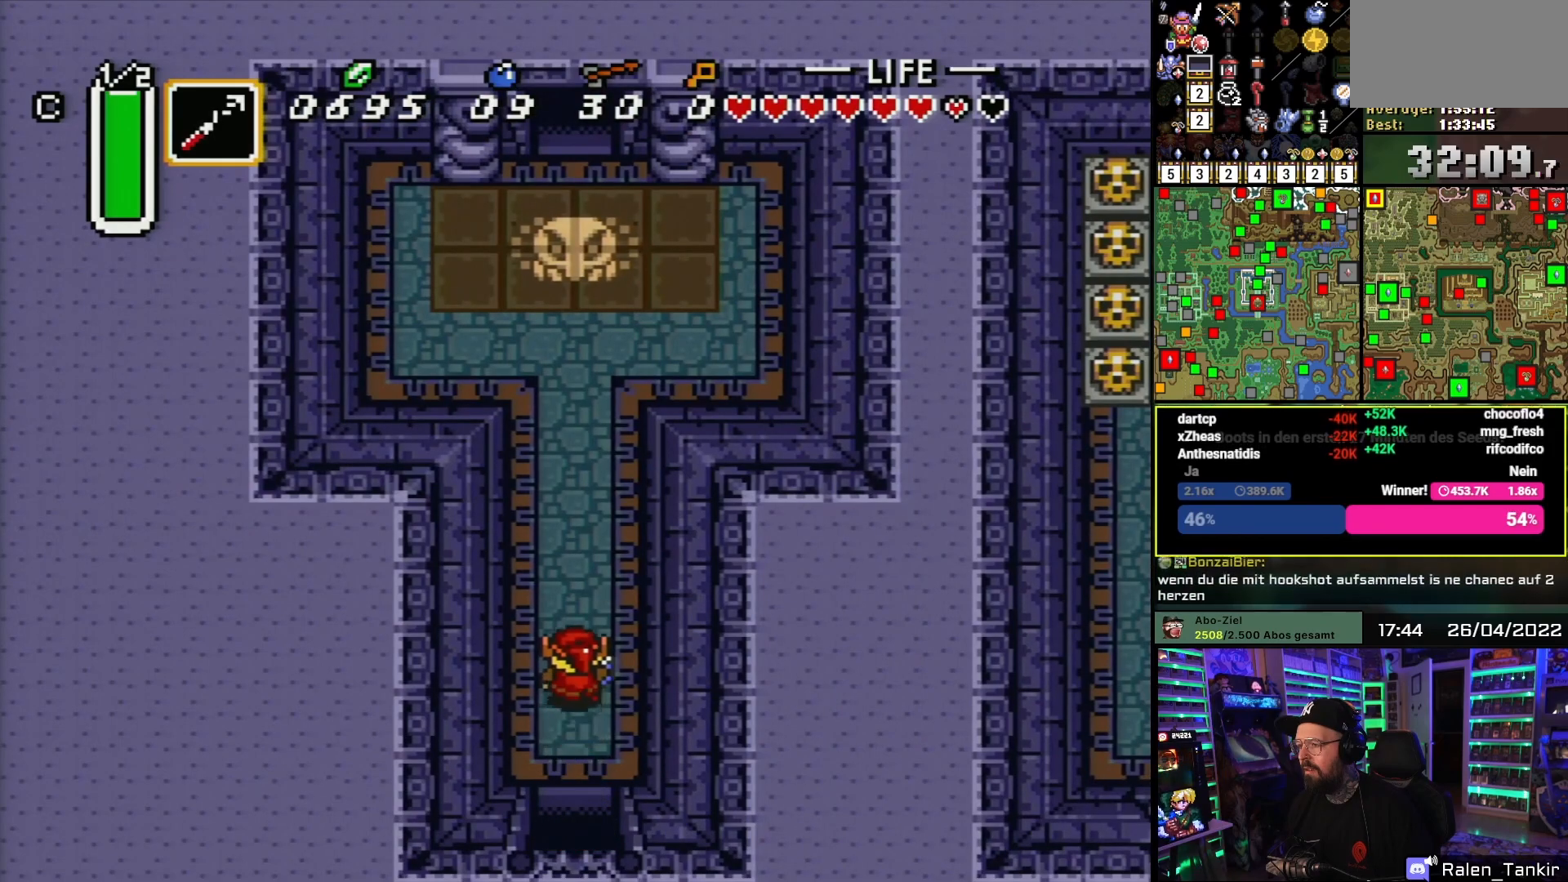
{"buttons": ["DPAD_UP"], "events": []}